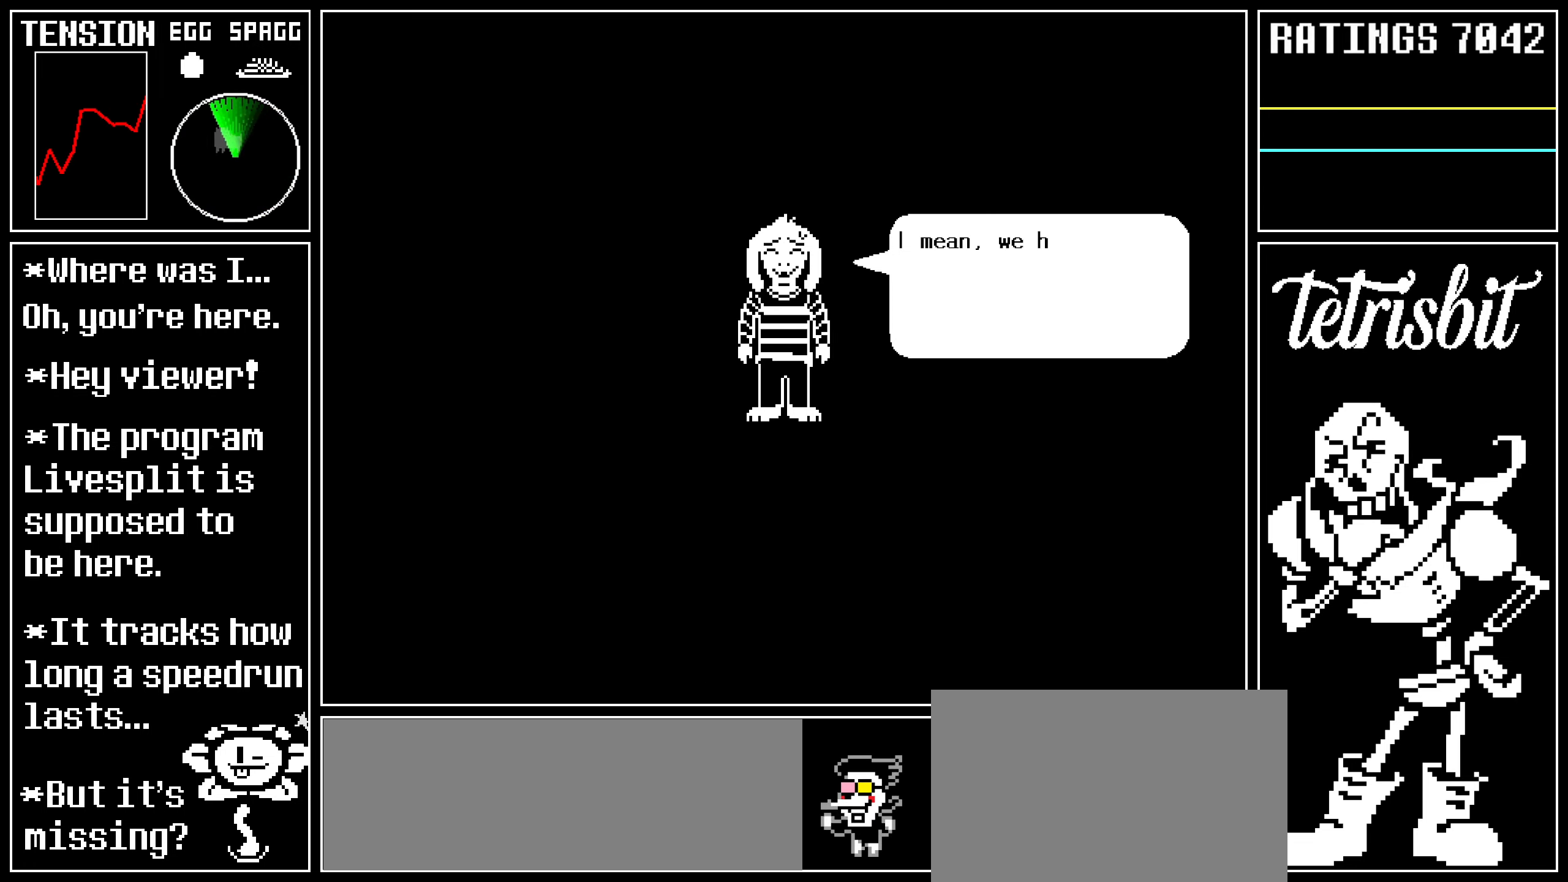
Gameplay with keyboard; each line is a JSON object with the keys held at the frame after it. "events" lists presses ("down") and releases ("up") of "c", "ctrl", "down", "left", "return", "right", "shift", "up", "x" and "z" between this image and that frame as [ms after this image, input, new state], when the widget could be followed in between. No other keys are recorded. Mouse input is not recorded.
{"keys": [], "events": [[34, "return", "down"], [34, "z", "down"], [67, "return", "up"], [84, "z", "up"], [117, "return", "down"], [150, "return", "up"], [184, "z", "down"], [217, "return", "down"], [234, "z", "up"], [250, "return", "up"], [300, "return", "down"], [317, "return", "up"], [317, "z", "down"], [367, "z", "up"], [384, "return", "down"], [417, "return", "up"], [467, "return", "down"], [467, "z", "down"], [500, "return", "up"], [500, "z", "up"]]}
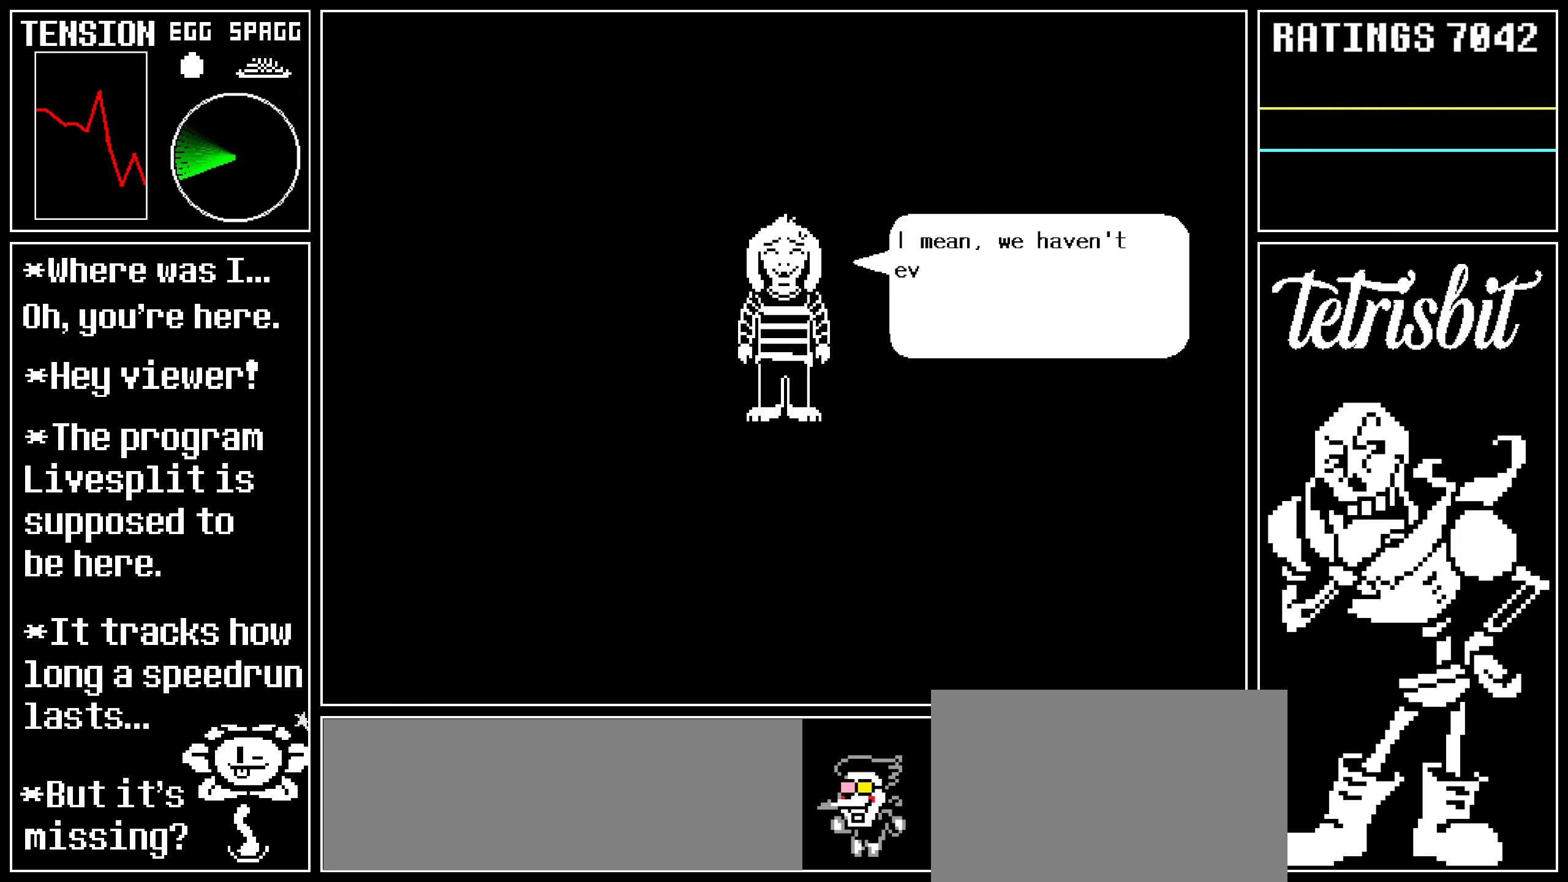
{"keys": [], "events": [[50, "return", "down"], [84, "return", "up"], [100, "z", "down"], [134, "return", "down"], [150, "z", "up"], [167, "return", "up"], [234, "return", "down"], [250, "z", "down"], [267, "return", "up"], [300, "return", "down"], [300, "z", "up"], [334, "return", "up"], [384, "z", "down"], [400, "return", "down"], [434, "return", "up"], [434, "z", "up"]]}
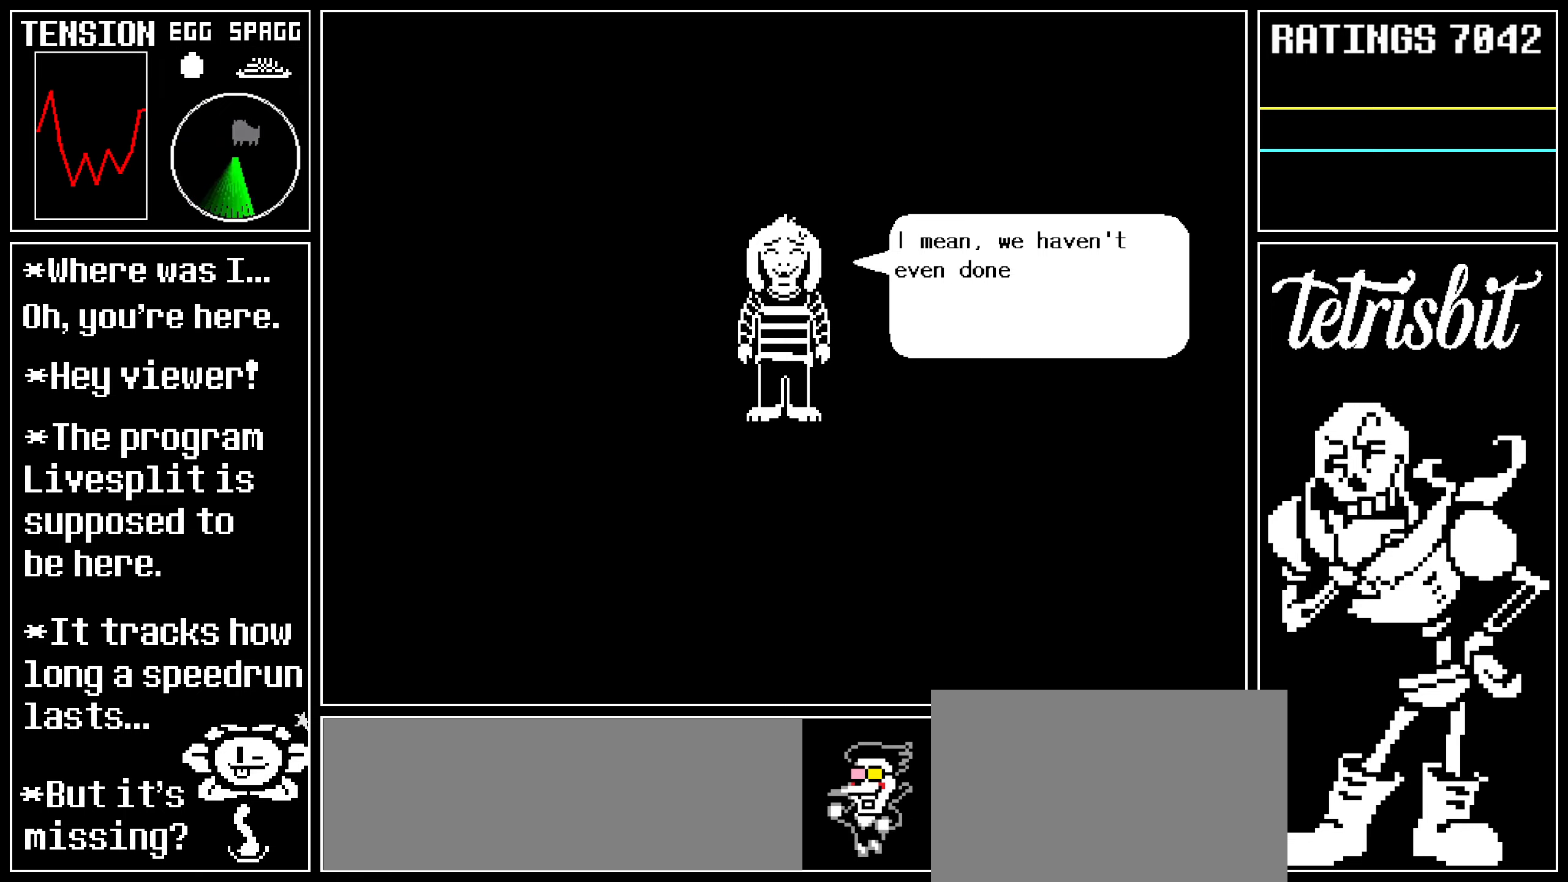
{"keys": ["z"], "events": [[17, "z", "down"], [84, "return", "down"], [84, "z", "up"], [100, "return", "up"], [167, "return", "down"], [184, "return", "up"], [184, "z", "down"], [234, "return", "down"], [234, "z", "up"], [267, "return", "up"], [317, "return", "down"], [334, "z", "down"], [350, "return", "up"], [367, "z", "up"], [417, "return", "down"], [450, "return", "up"], [450, "z", "down"]]}
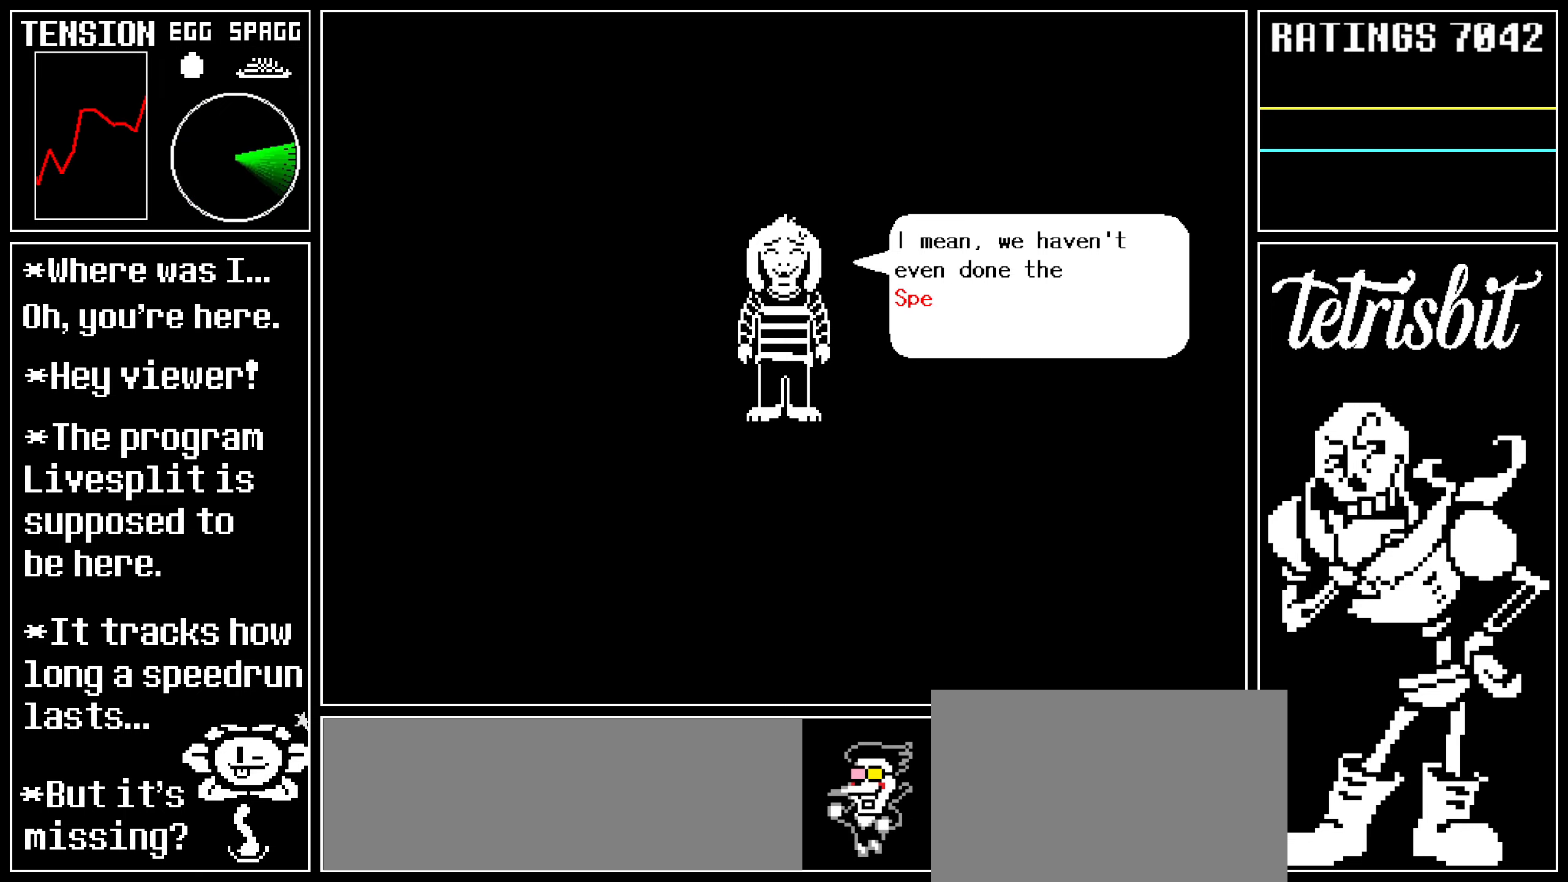
{"keys": [], "events": [[17, "return", "down"], [17, "z", "up"], [34, "return", "up"], [84, "return", "down"], [100, "z", "down"], [134, "return", "up"], [150, "z", "up"], [184, "return", "down"], [217, "return", "up"], [234, "z", "down"], [267, "return", "down"], [300, "z", "up"], [317, "return", "up"], [350, "return", "down"], [384, "z", "down"], [400, "return", "up"], [450, "return", "down"], [450, "z", "up"], [484, "return", "up"]]}
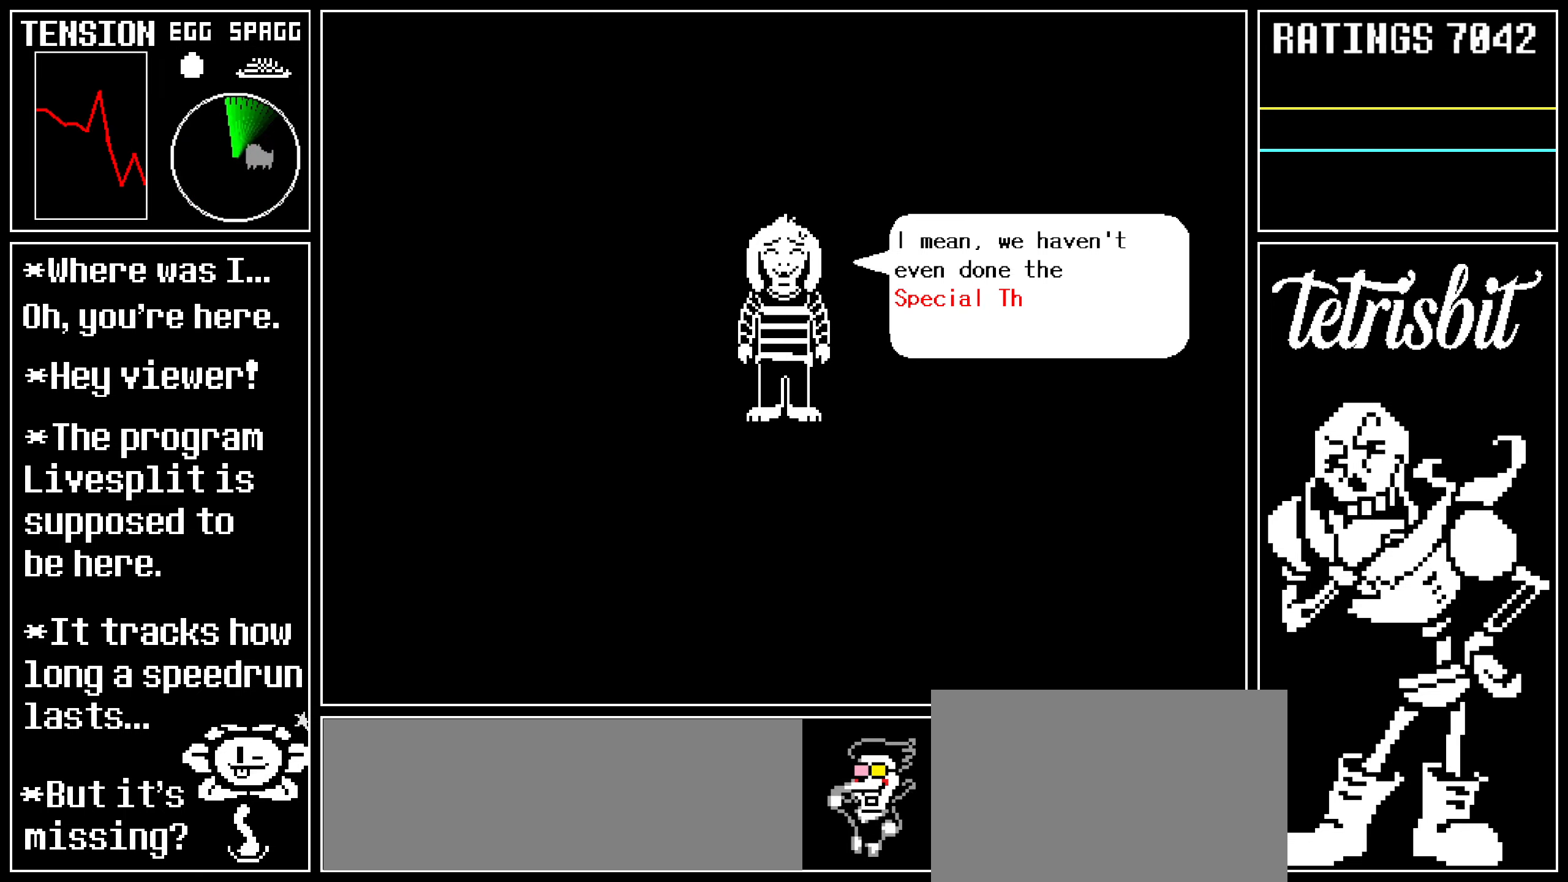
{"keys": ["return", "z"], "events": [[17, "return", "down"], [17, "z", "down"], [34, "return", "up"], [67, "z", "up"], [84, "return", "down"], [134, "return", "up"], [167, "return", "down"], [167, "z", "down"], [217, "return", "up"], [234, "z", "up"], [250, "return", "down"], [284, "return", "up"], [317, "z", "down"], [350, "return", "down"], [367, "return", "up"], [367, "z", "up"], [417, "return", "down"], [450, "return", "up"], [467, "z", "down"], [500, "return", "down"]]}
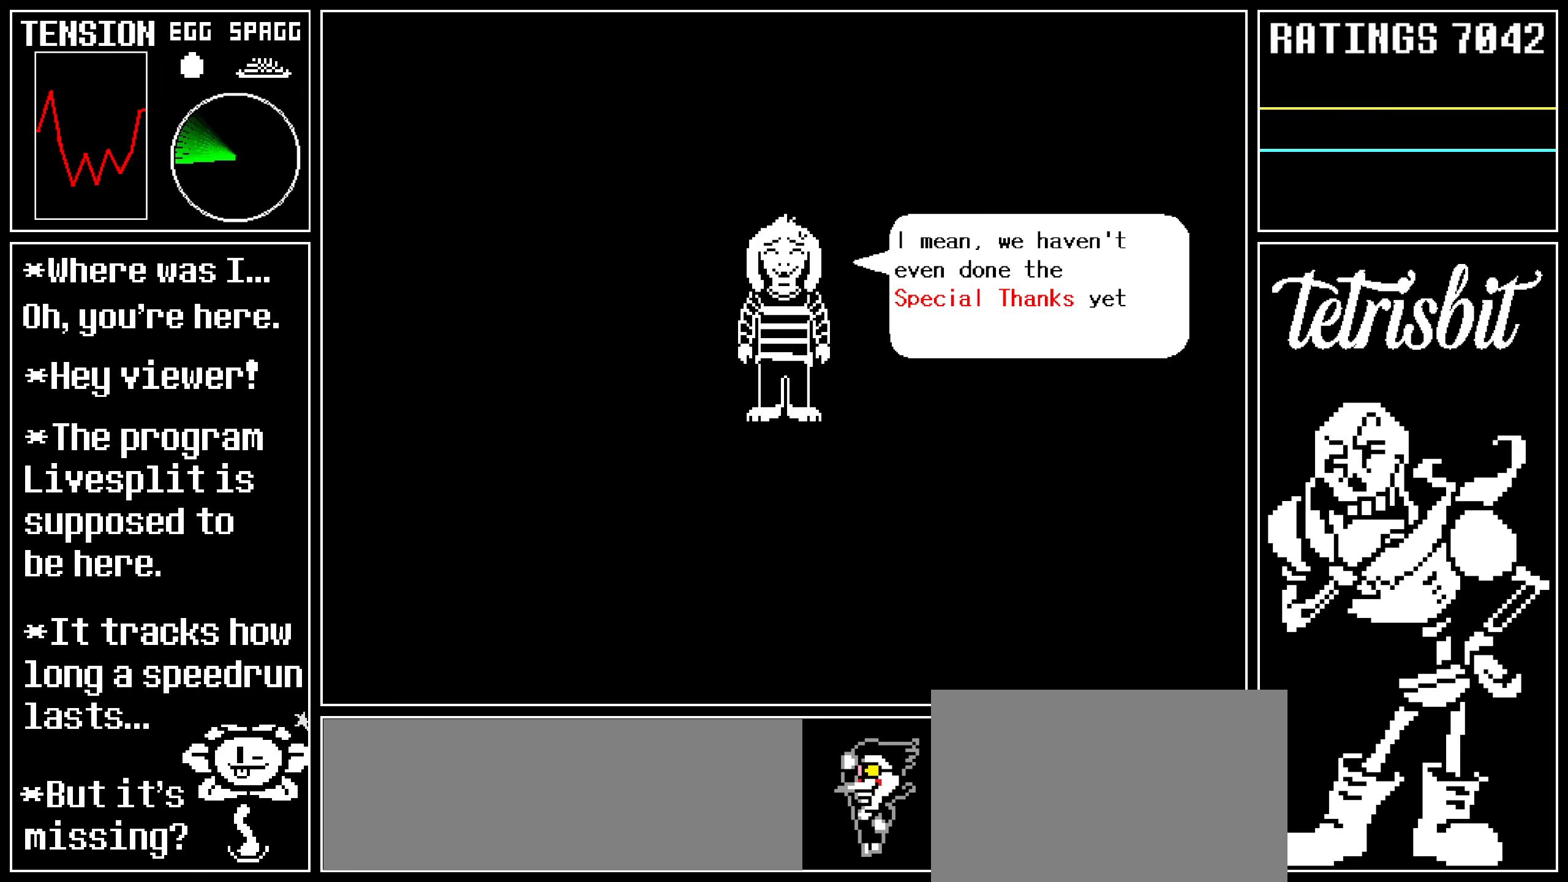
{"keys": ["z"], "events": [[34, "return", "up"], [34, "z", "up"], [84, "return", "down"], [117, "return", "up"], [134, "z", "down"], [167, "return", "down"], [184, "z", "up"], [200, "return", "up"], [267, "return", "down"], [267, "z", "down"], [284, "return", "up"], [300, "z", "up"], [317, "return", "down"], [367, "return", "up"], [384, "z", "down"], [417, "return", "down"], [450, "return", "up"], [467, "z", "up"], [500, "z", "down"]]}
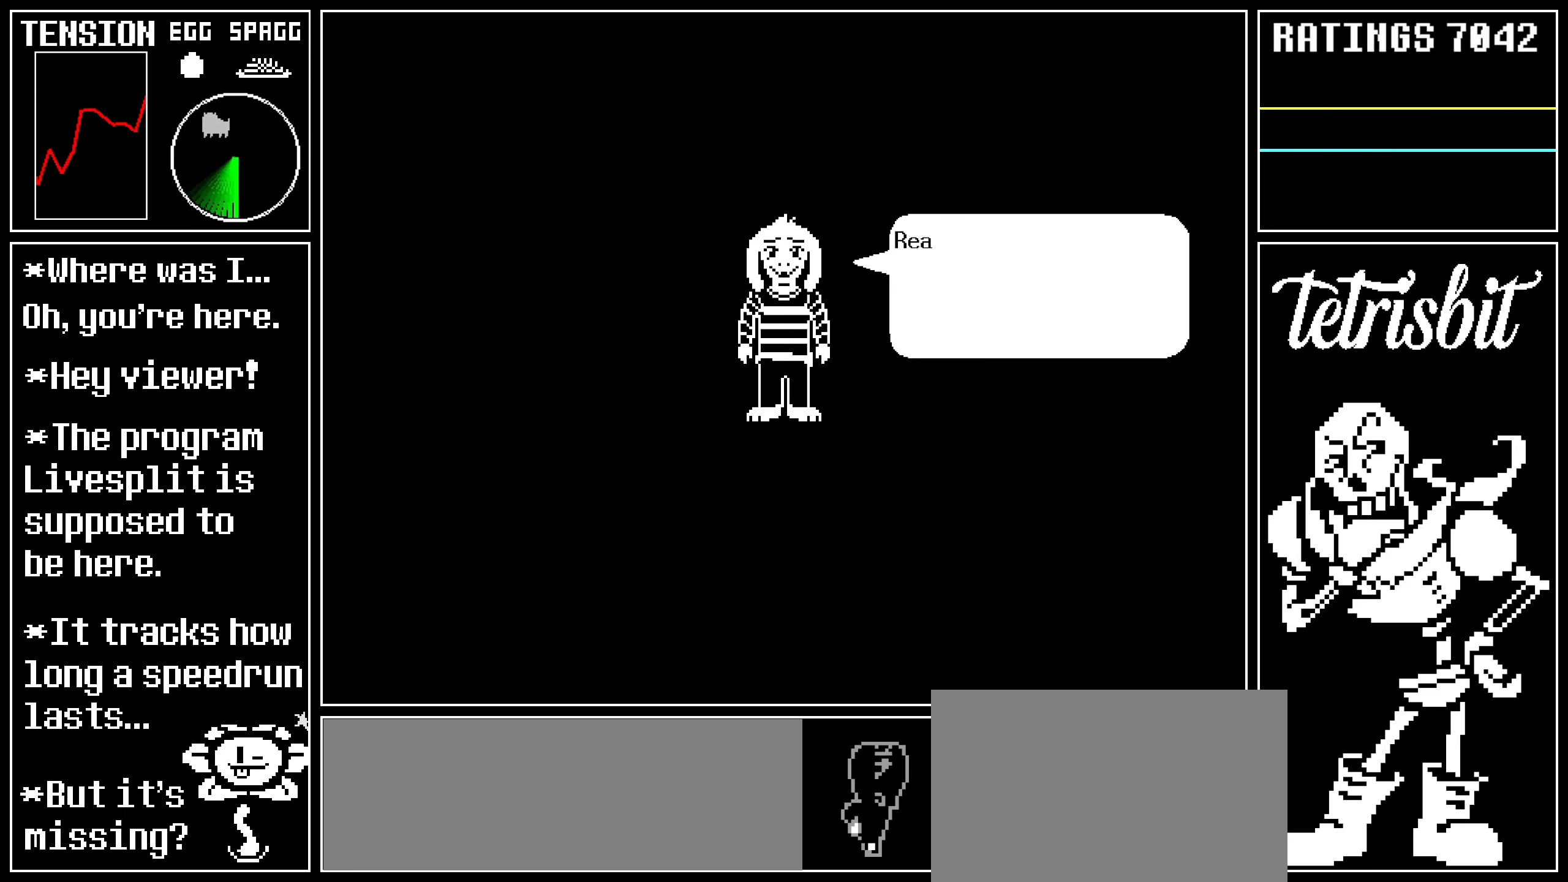
{"keys": [], "events": [[17, "return", "down"], [50, "return", "up"], [84, "return", "down"], [167, "return", "up"], [184, "z", "up"], [200, "return", "down"], [250, "z", "down"], [267, "return", "up"], [300, "z", "up"], [334, "return", "down"], [367, "return", "up"], [384, "z", "down"], [417, "return", "down"], [450, "z", "up"], [467, "return", "up"]]}
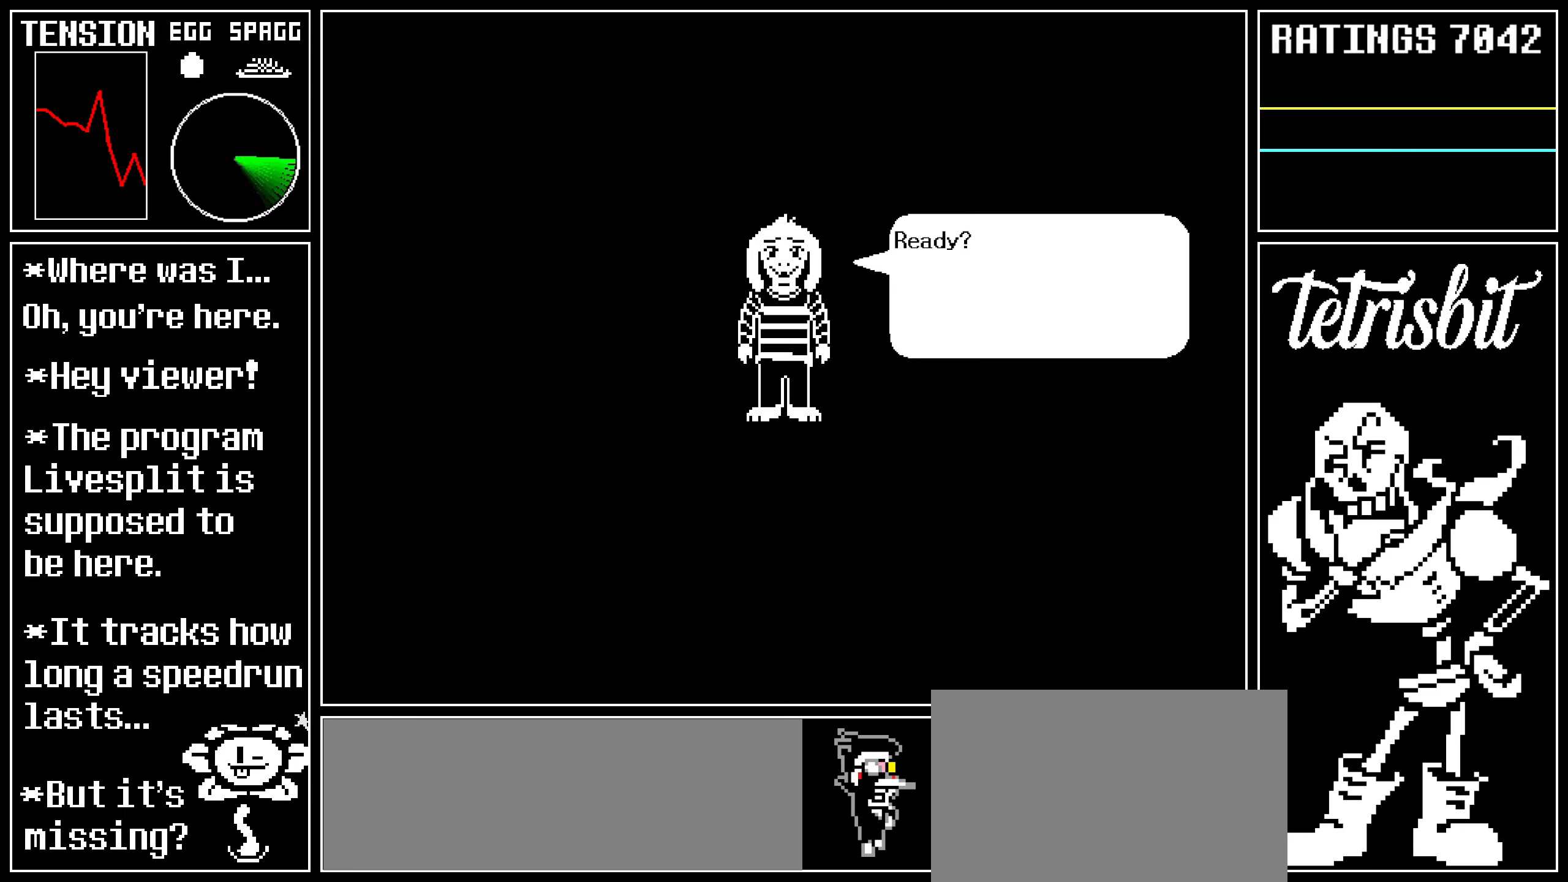
{"keys": ["return"], "events": [[17, "return", "down"], [17, "z", "down"], [50, "return", "up"], [67, "z", "up"], [84, "return", "down"], [117, "return", "up"], [150, "z", "down"], [184, "return", "down"], [217, "return", "up"], [217, "z", "up"], [267, "return", "down"], [300, "return", "up"], [300, "z", "down"], [350, "return", "down"], [367, "z", "up"], [384, "return", "up"], [434, "return", "down"], [450, "z", "down"], [467, "return", "up"], [500, "return", "down"], [500, "z", "up"]]}
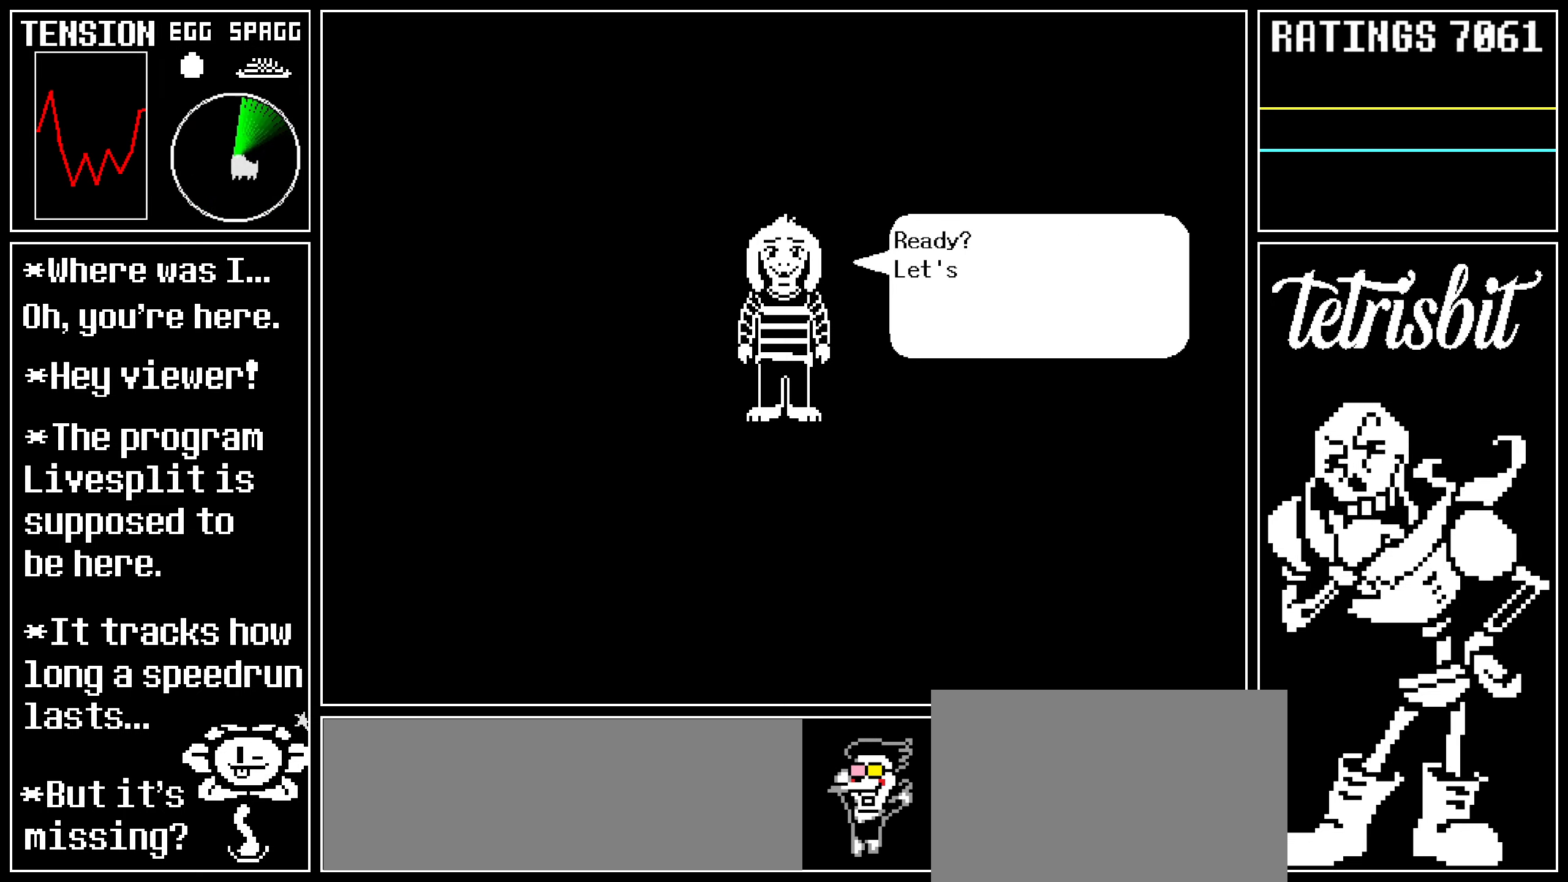
{"keys": [], "events": [[50, "return", "up"], [100, "return", "down"], [100, "z", "down"], [134, "return", "up"], [150, "z", "up"], [184, "return", "down"], [234, "return", "up"], [250, "return", "down"], [250, "z", "down"], [284, "z", "up"], [300, "return", "up"], [350, "return", "down"], [384, "return", "up"], [384, "z", "down"], [417, "z", "up"], [434, "return", "down"], [467, "return", "up"]]}
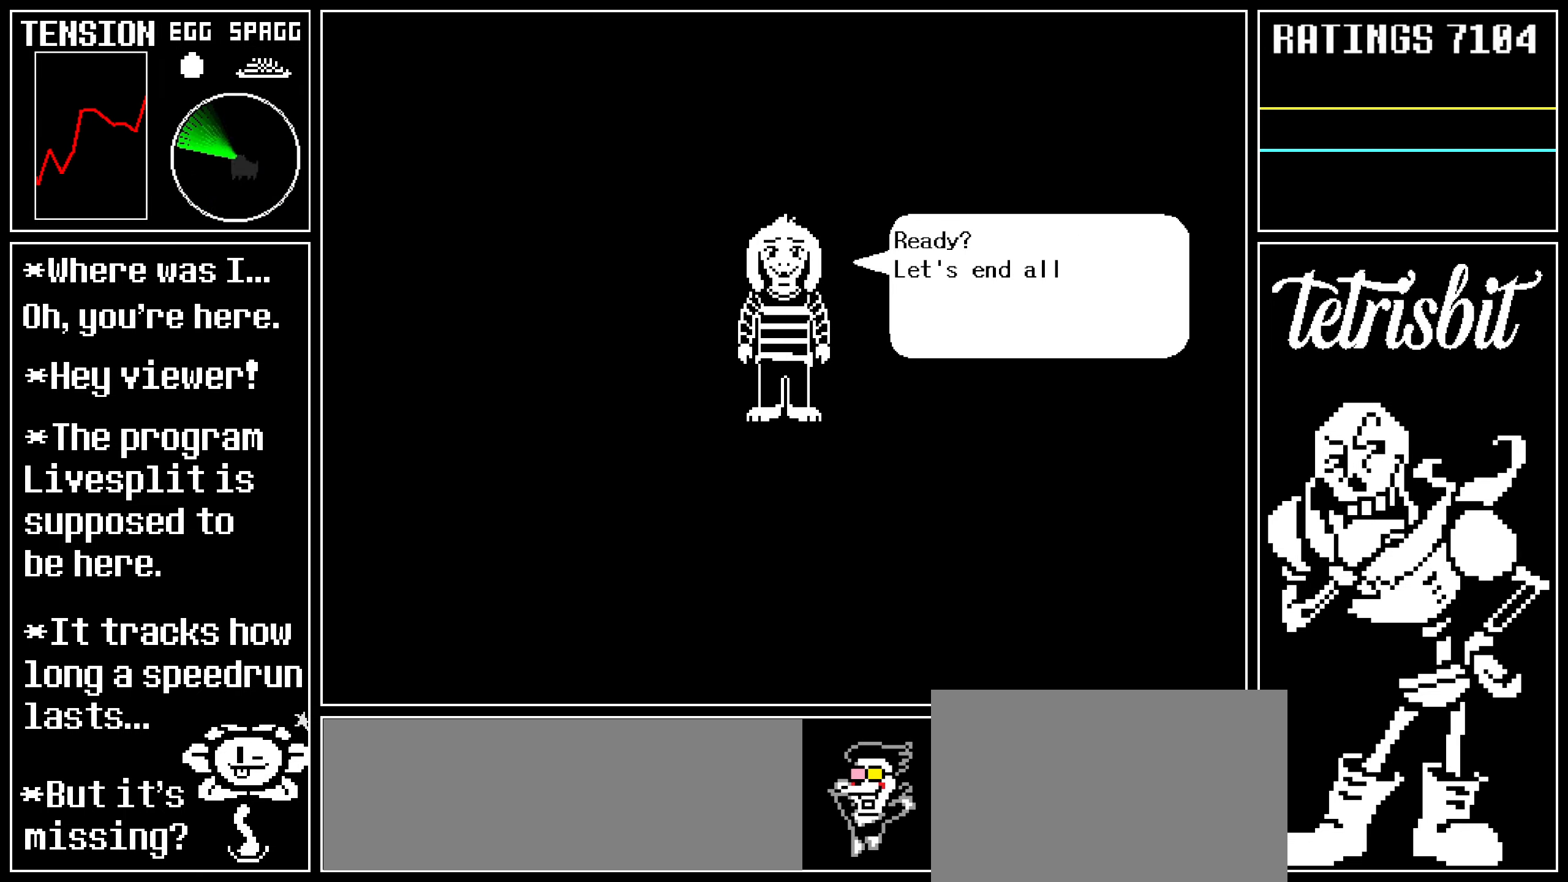
{"keys": [], "events": [[17, "return", "down"], [17, "z", "down"], [67, "return", "up"], [67, "z", "up"], [117, "return", "down"], [150, "z", "down"], [167, "return", "up"], [200, "return", "down"], [200, "z", "up"], [234, "return", "up"], [267, "z", "down"], [284, "return", "down"], [317, "return", "up"], [334, "z", "up"], [367, "return", "down"], [400, "return", "up"], [400, "z", "down"], [450, "return", "down"], [467, "z", "up"], [484, "return", "up"]]}
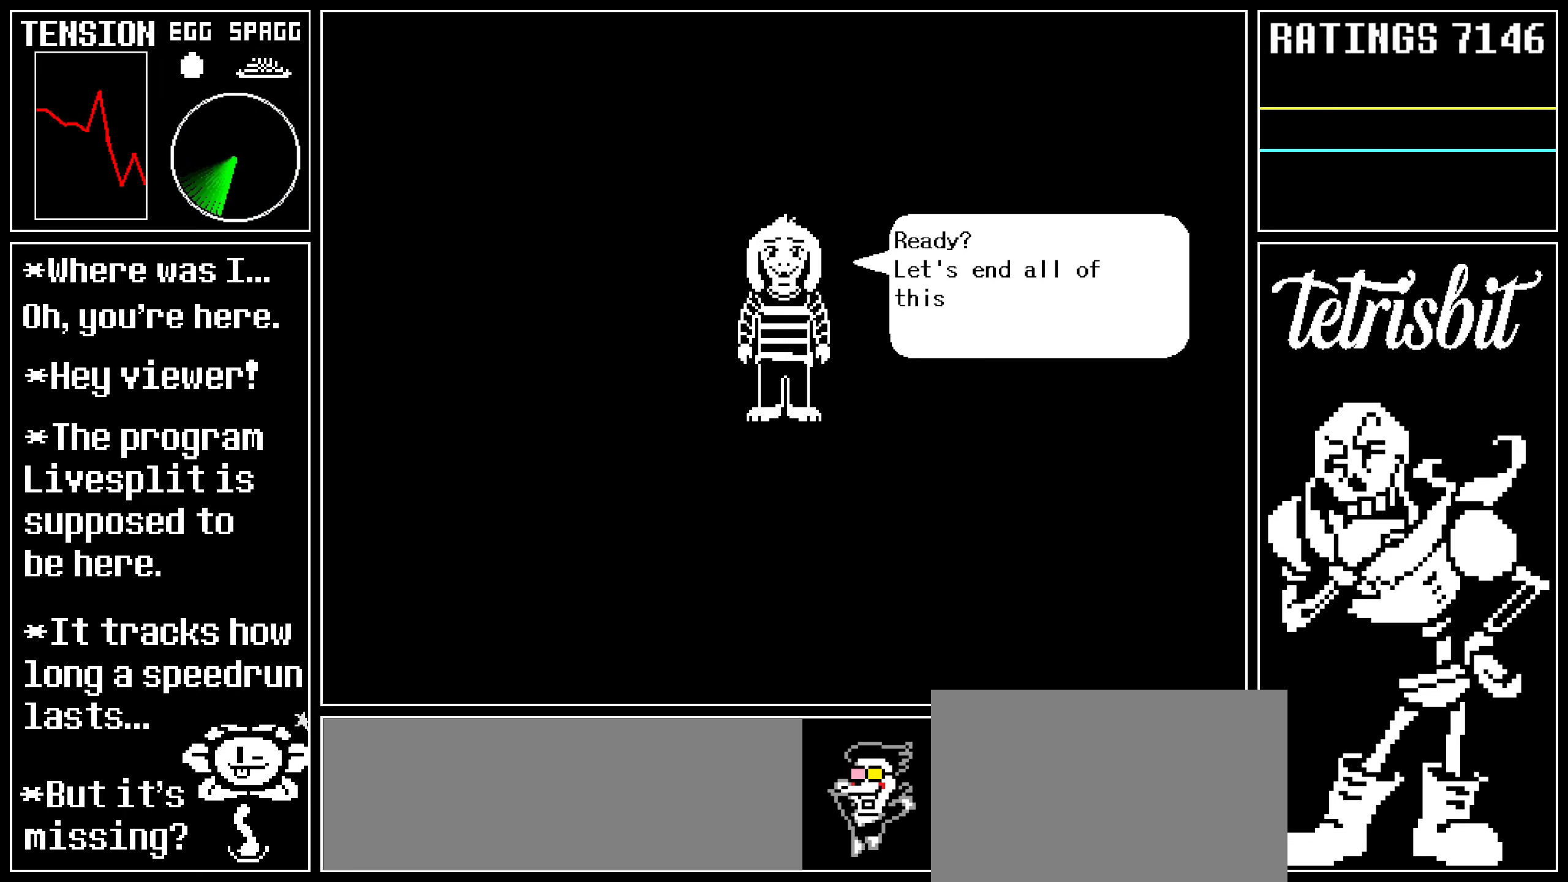
{"keys": ["z"], "events": [[34, "return", "down"], [50, "z", "down"], [67, "return", "up"], [100, "z", "up"], [117, "return", "down"], [150, "return", "up"], [184, "z", "down"], [200, "return", "down"], [234, "return", "up"], [234, "z", "up"], [284, "return", "down"], [317, "return", "up"], [317, "z", "down"], [367, "return", "down"], [367, "z", "up"], [417, "return", "up"], [467, "return", "down"], [467, "z", "down"], [484, "return", "up"]]}
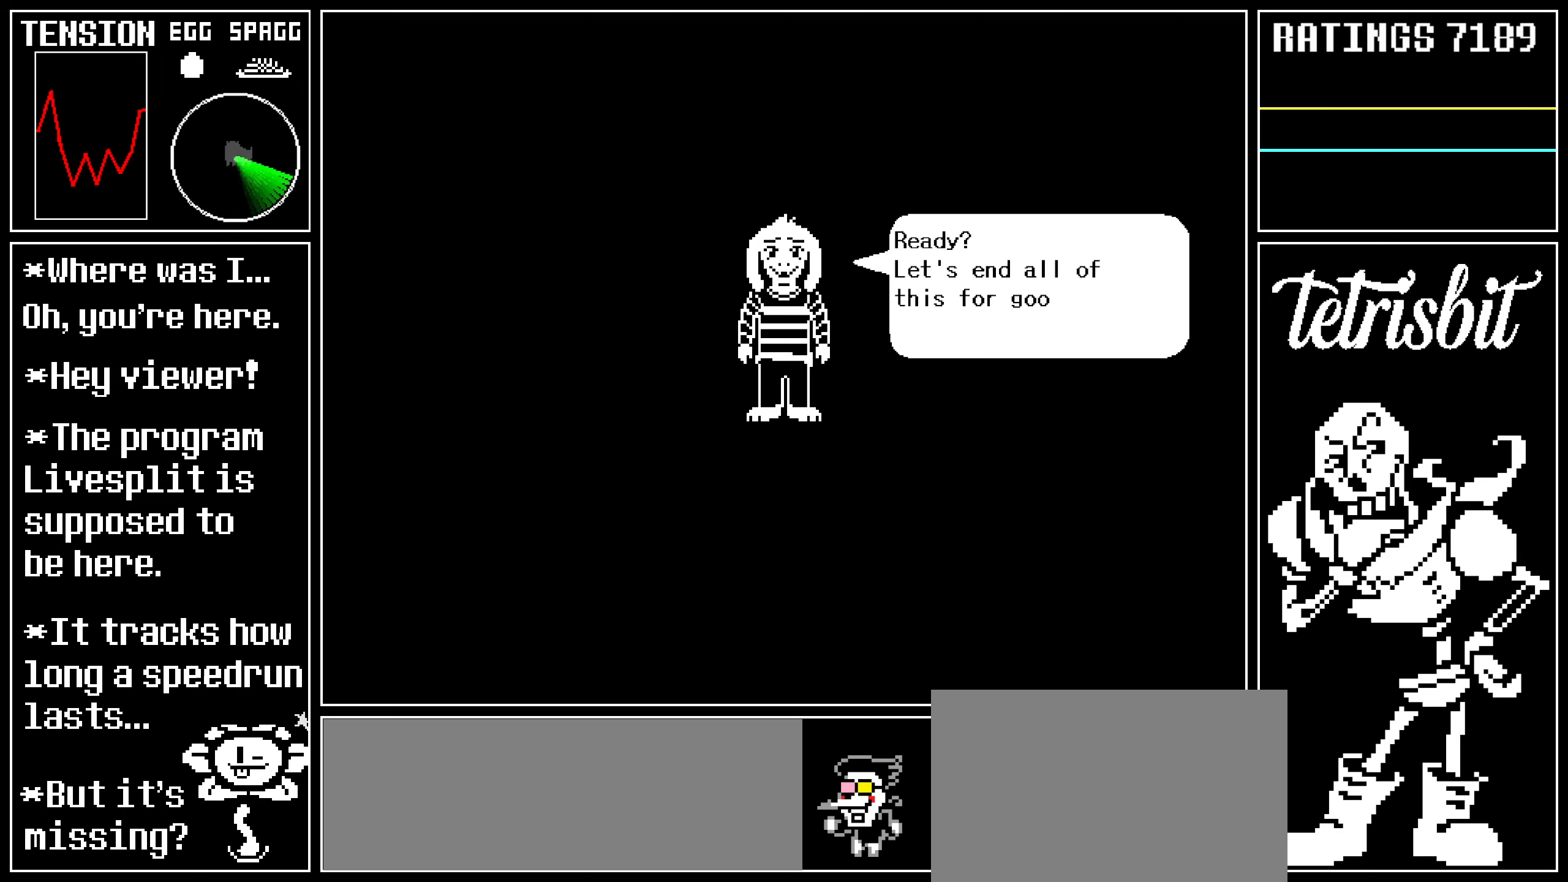
{"keys": [], "events": [[17, "z", "up"], [50, "return", "down"], [84, "return", "up"], [84, "z", "down"], [100, "return", "down"], [134, "z", "up"], [150, "return", "up"], [200, "return", "down"], [217, "z", "down"], [250, "return", "up"], [300, "return", "down"], [300, "z", "up"], [317, "return", "up"], [334, "z", "down"], [384, "return", "down"], [434, "return", "up"], [484, "z", "up"]]}
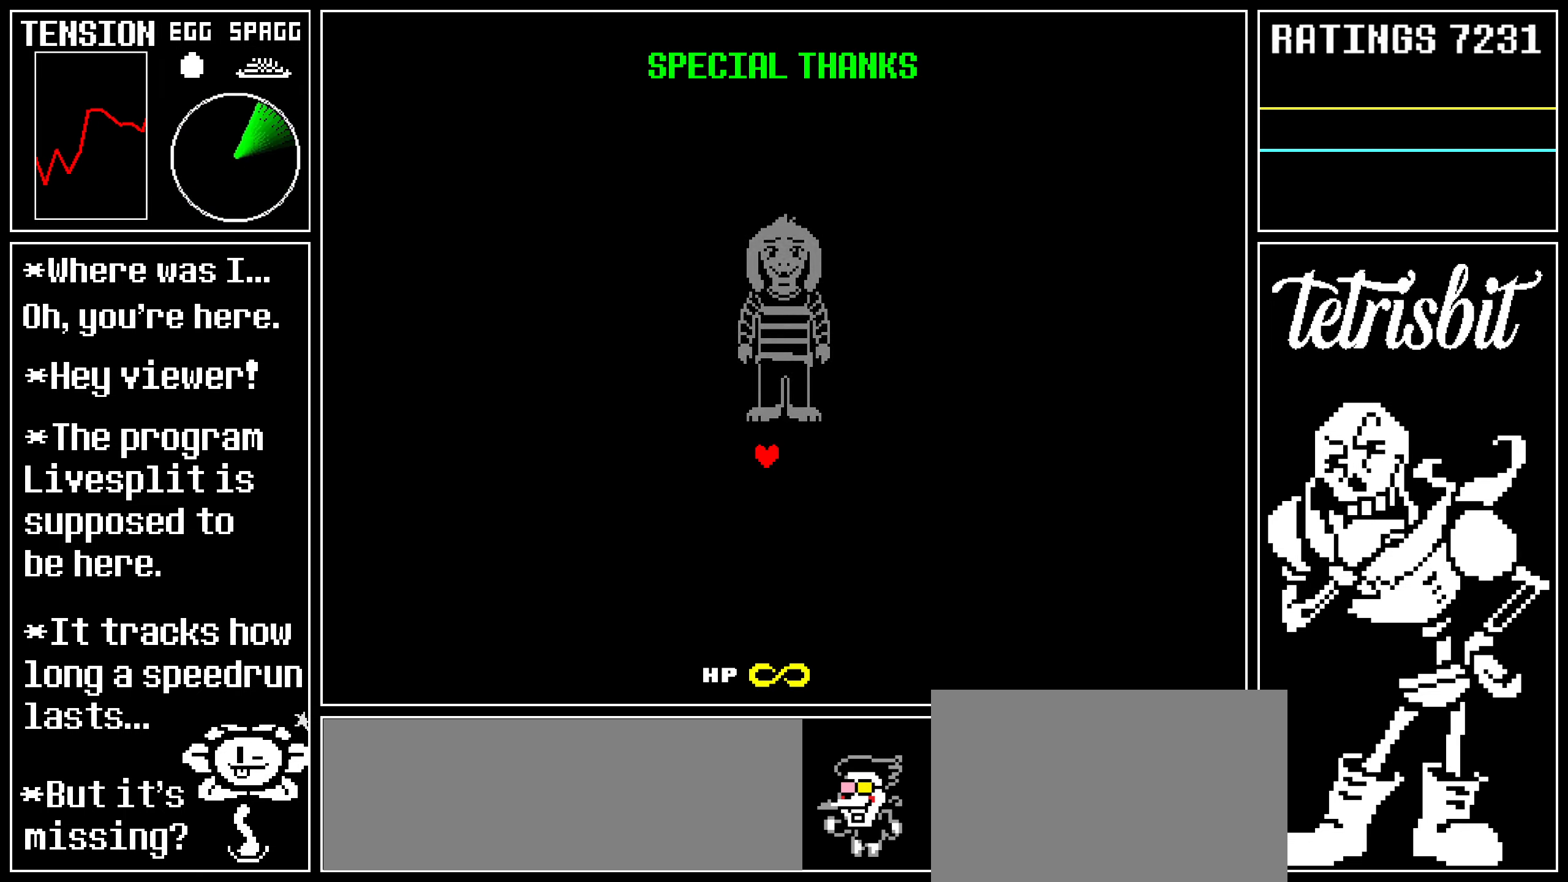
{"keys": [], "events": []}
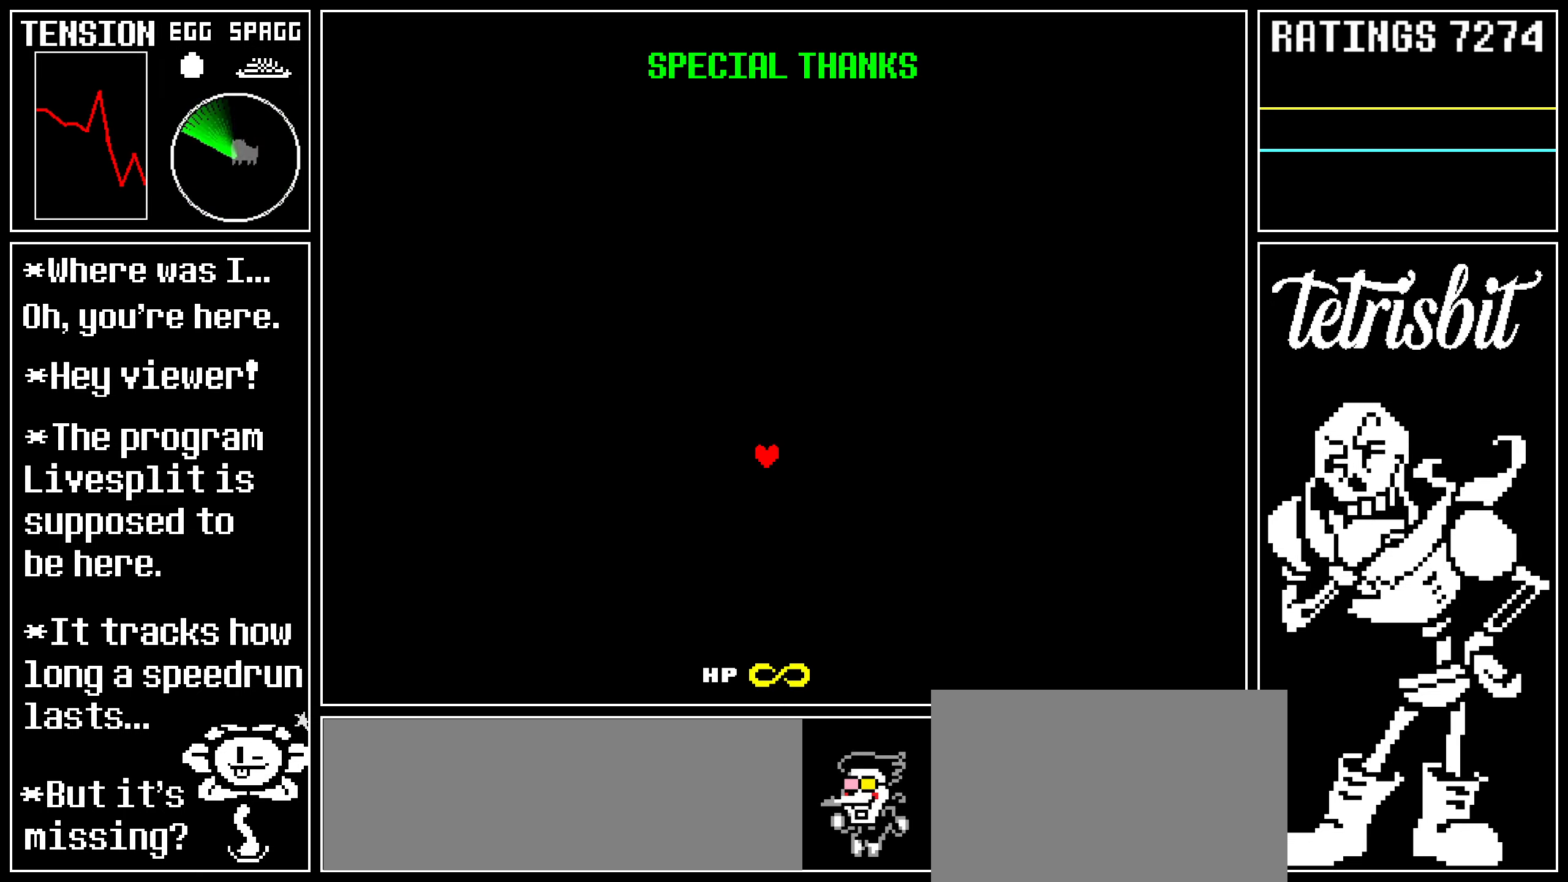
{"keys": [], "events": []}
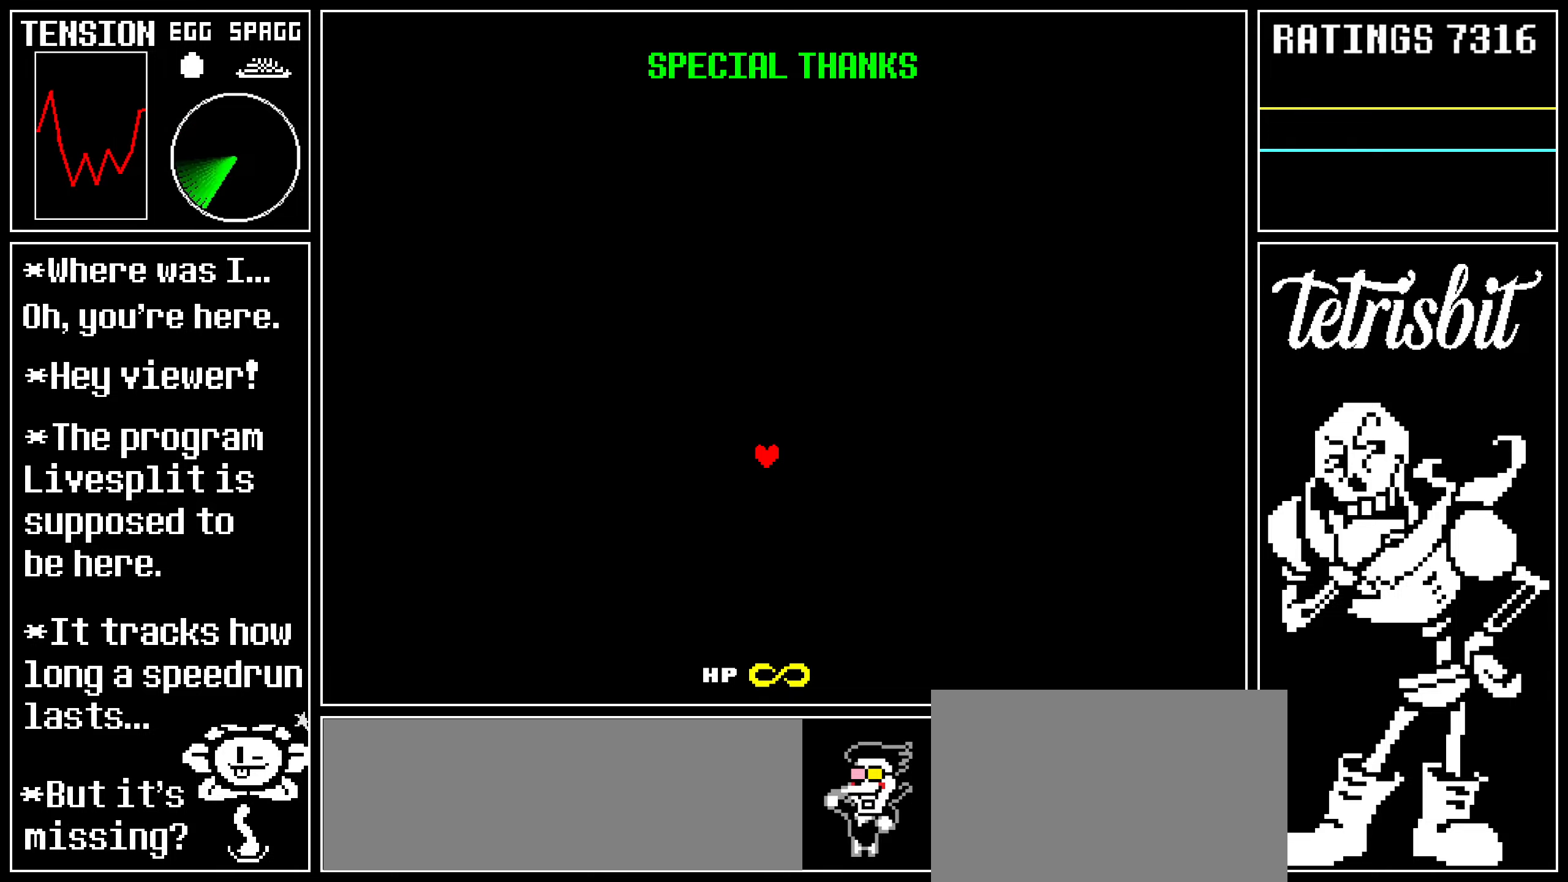
{"keys": ["down"], "events": [[434, "down", "down"]]}
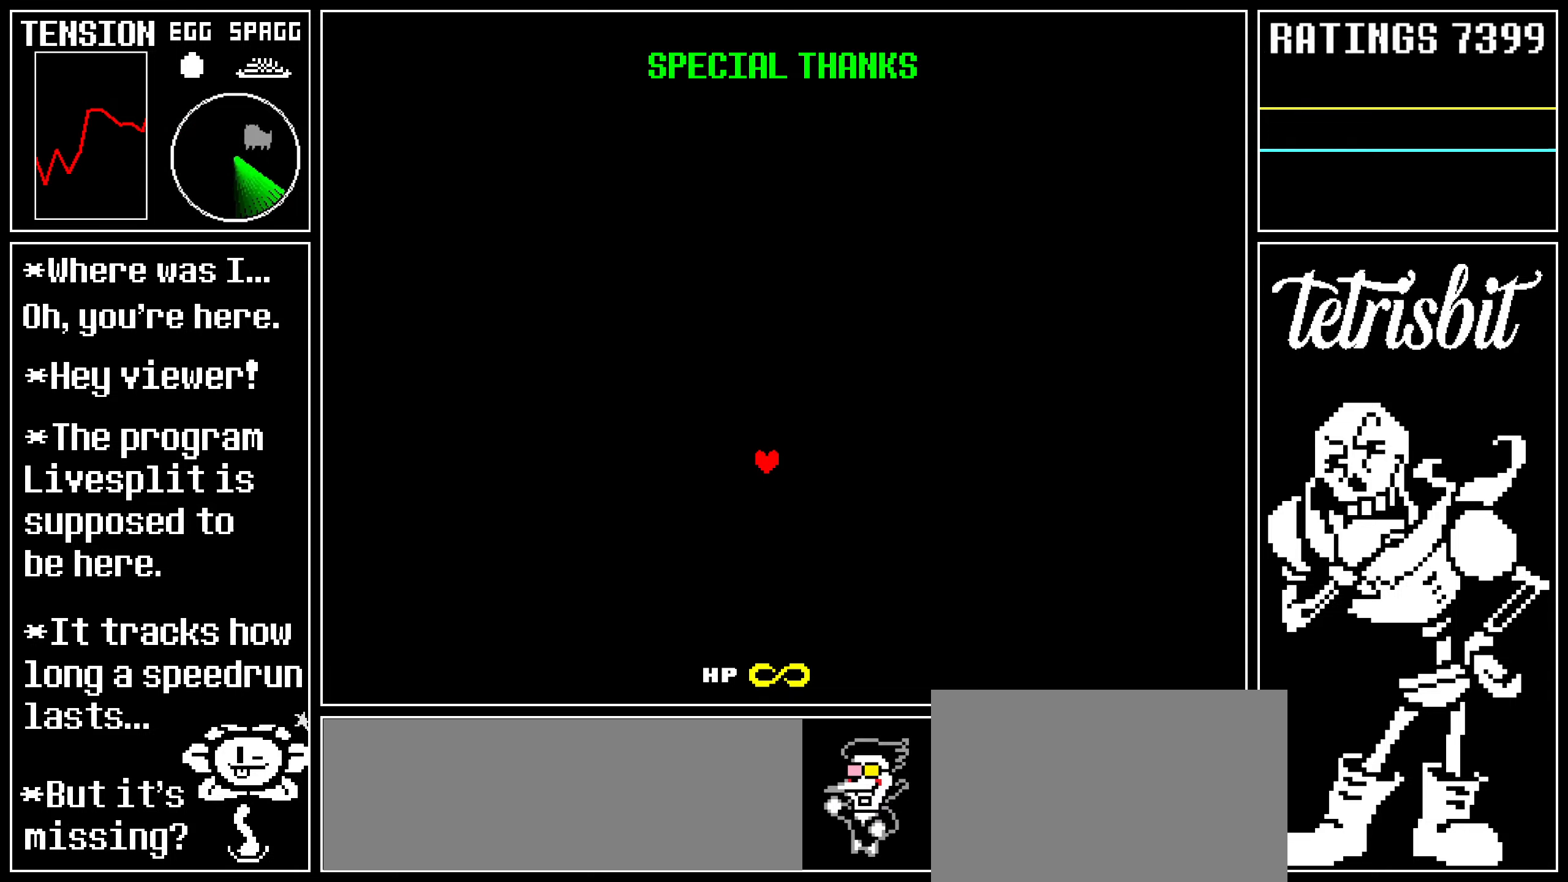
{"keys": [], "events": [[417, "down", "up"]]}
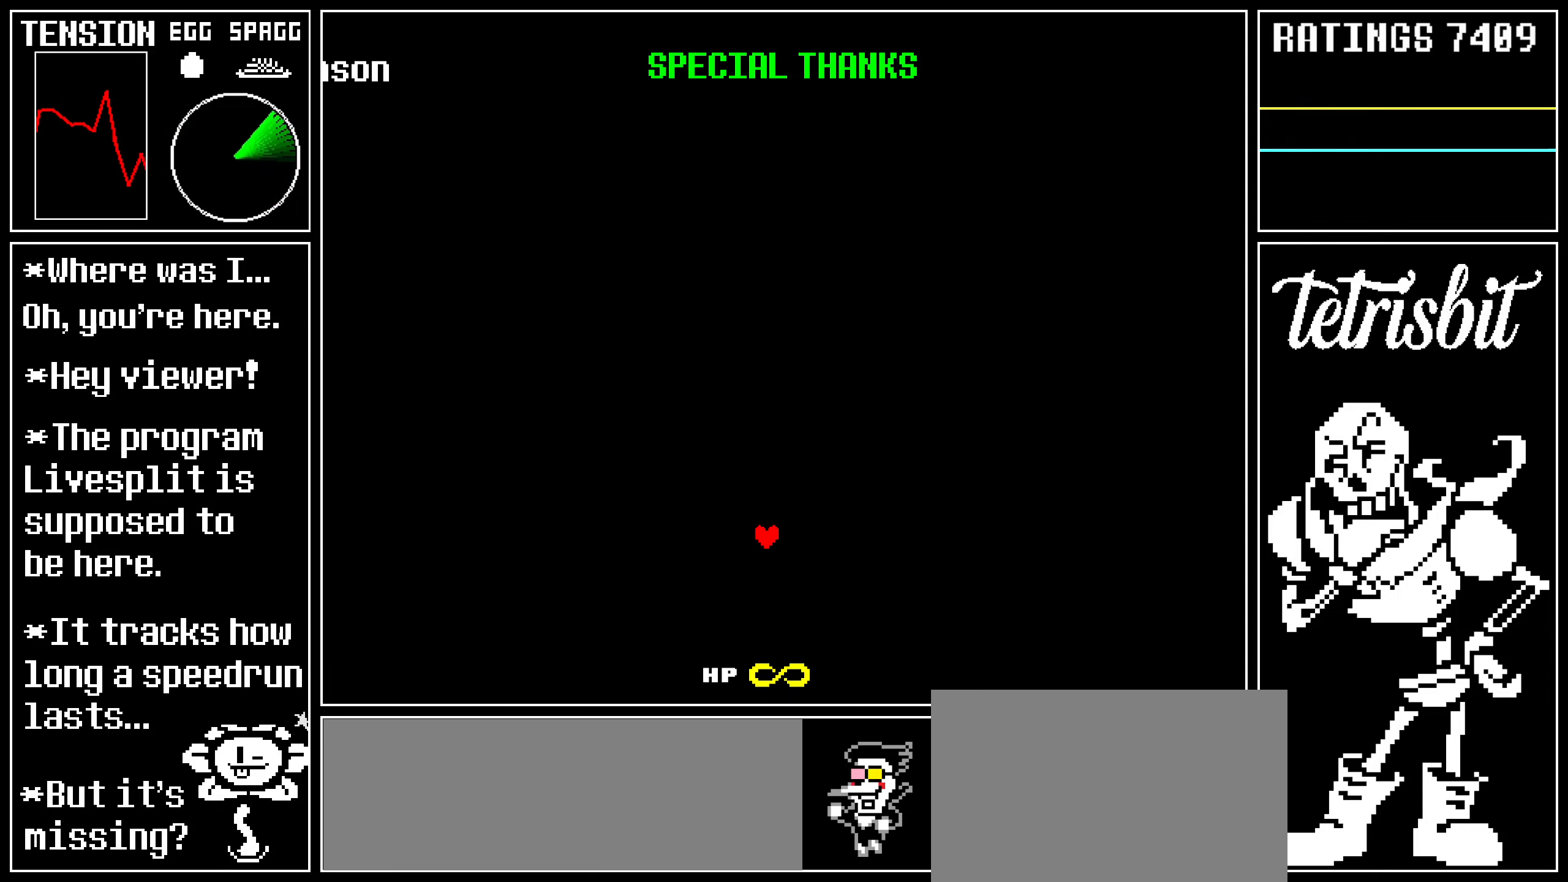
{"keys": [], "events": []}
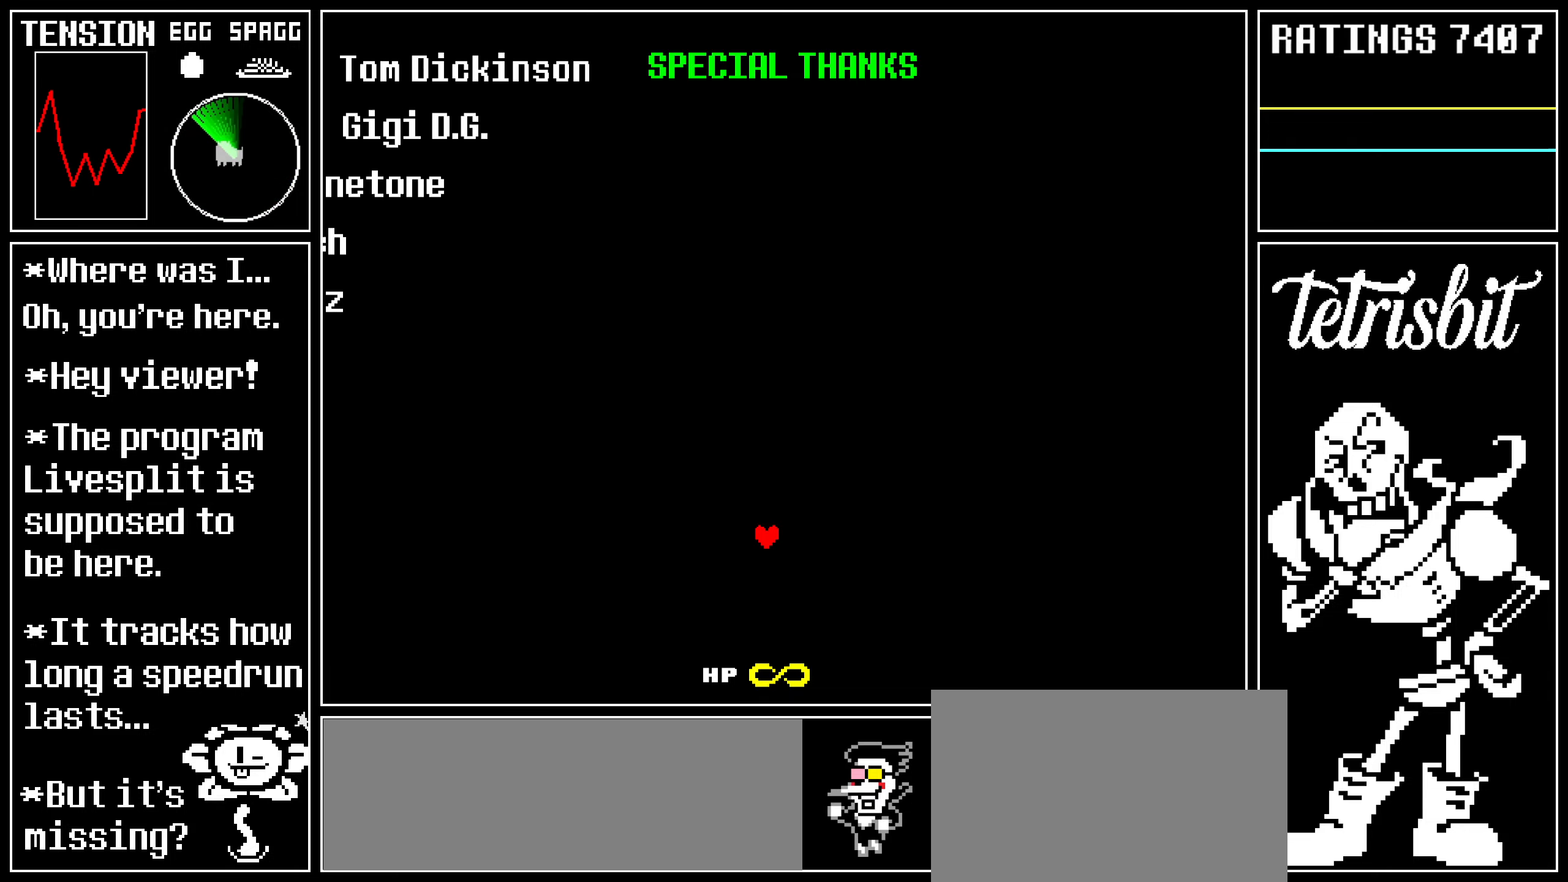
{"keys": [], "events": []}
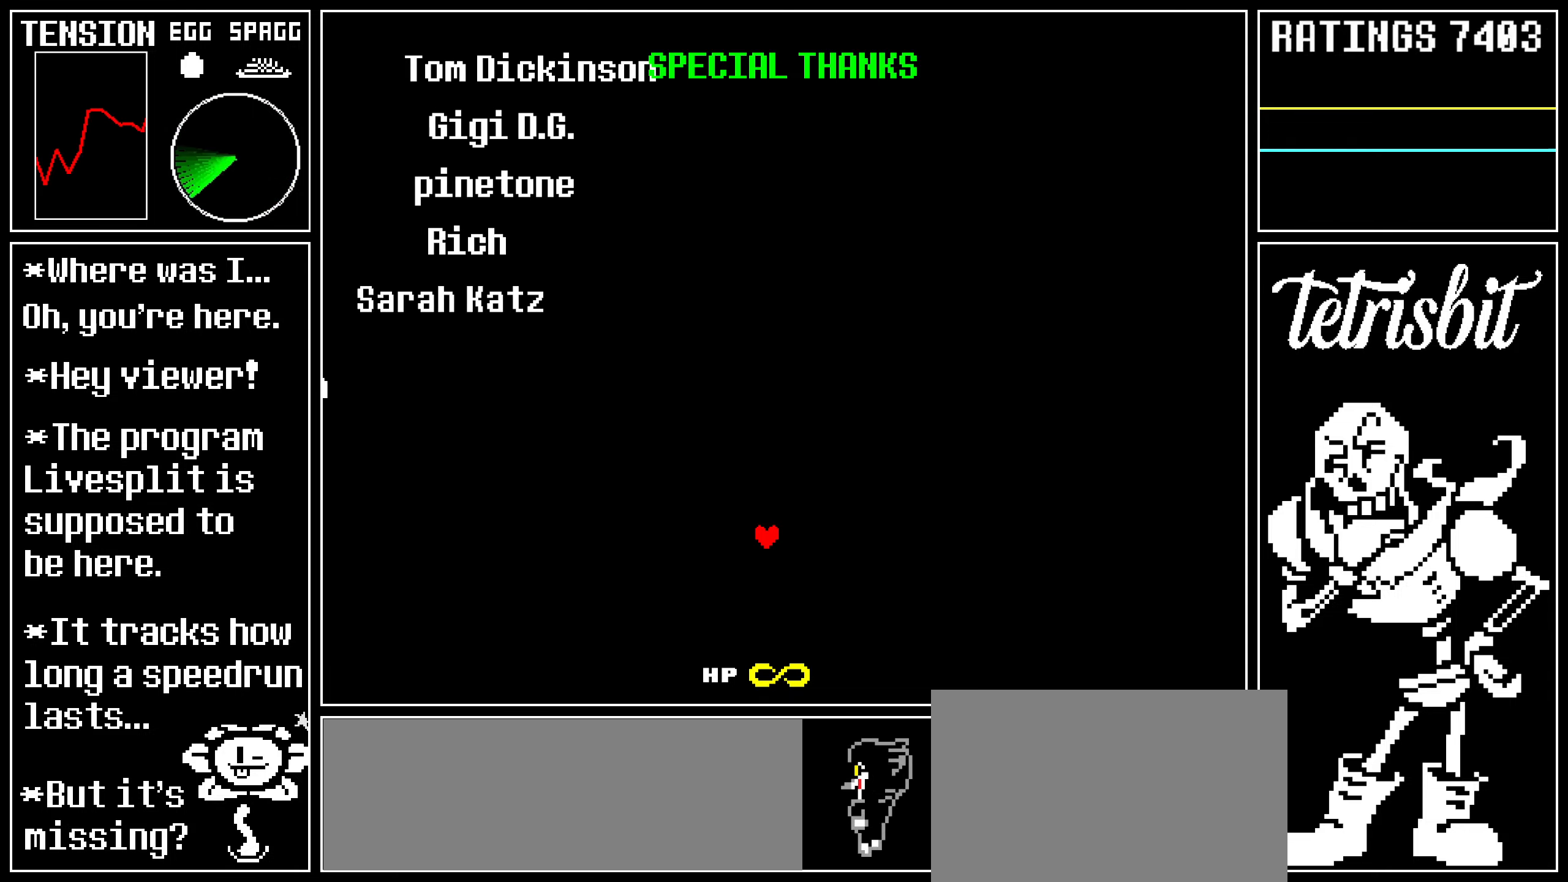
{"keys": [], "events": []}
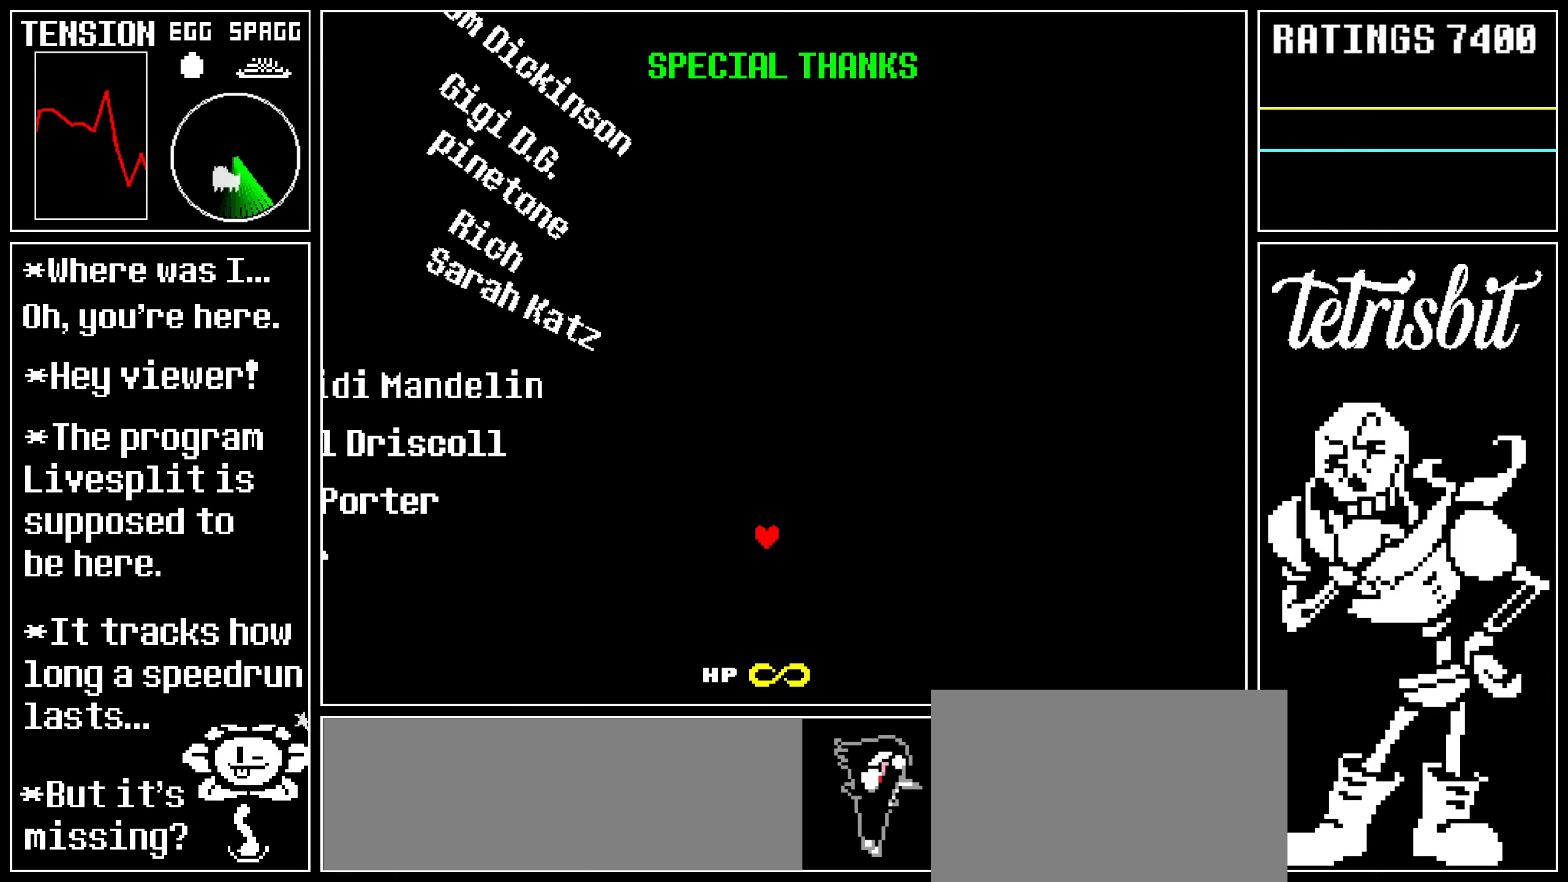
{"keys": [], "events": []}
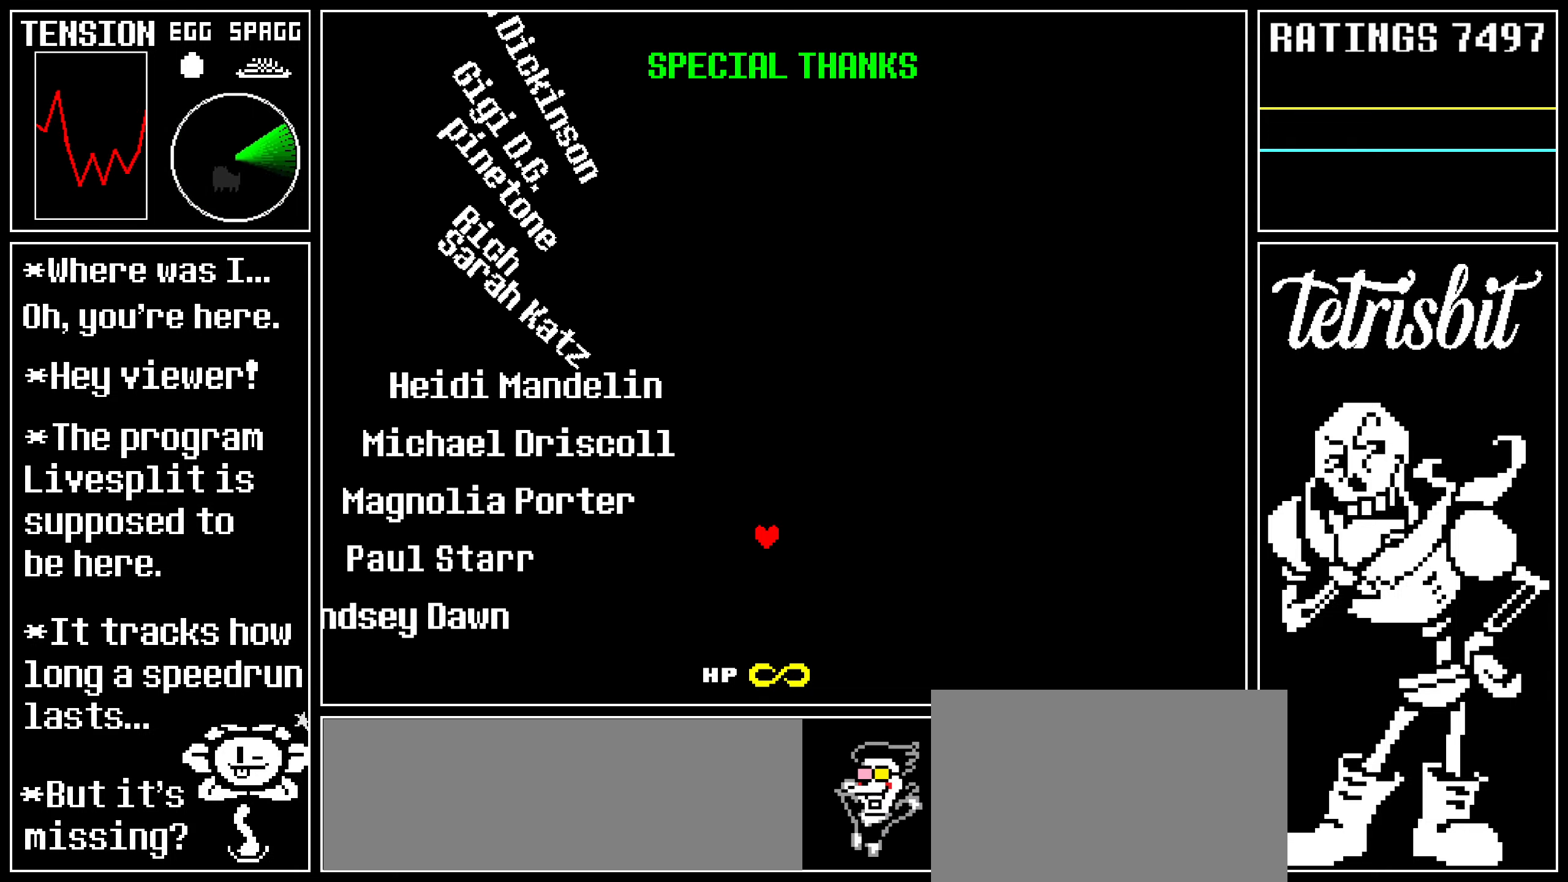
{"keys": ["right"], "events": [[217, "right", "down"]]}
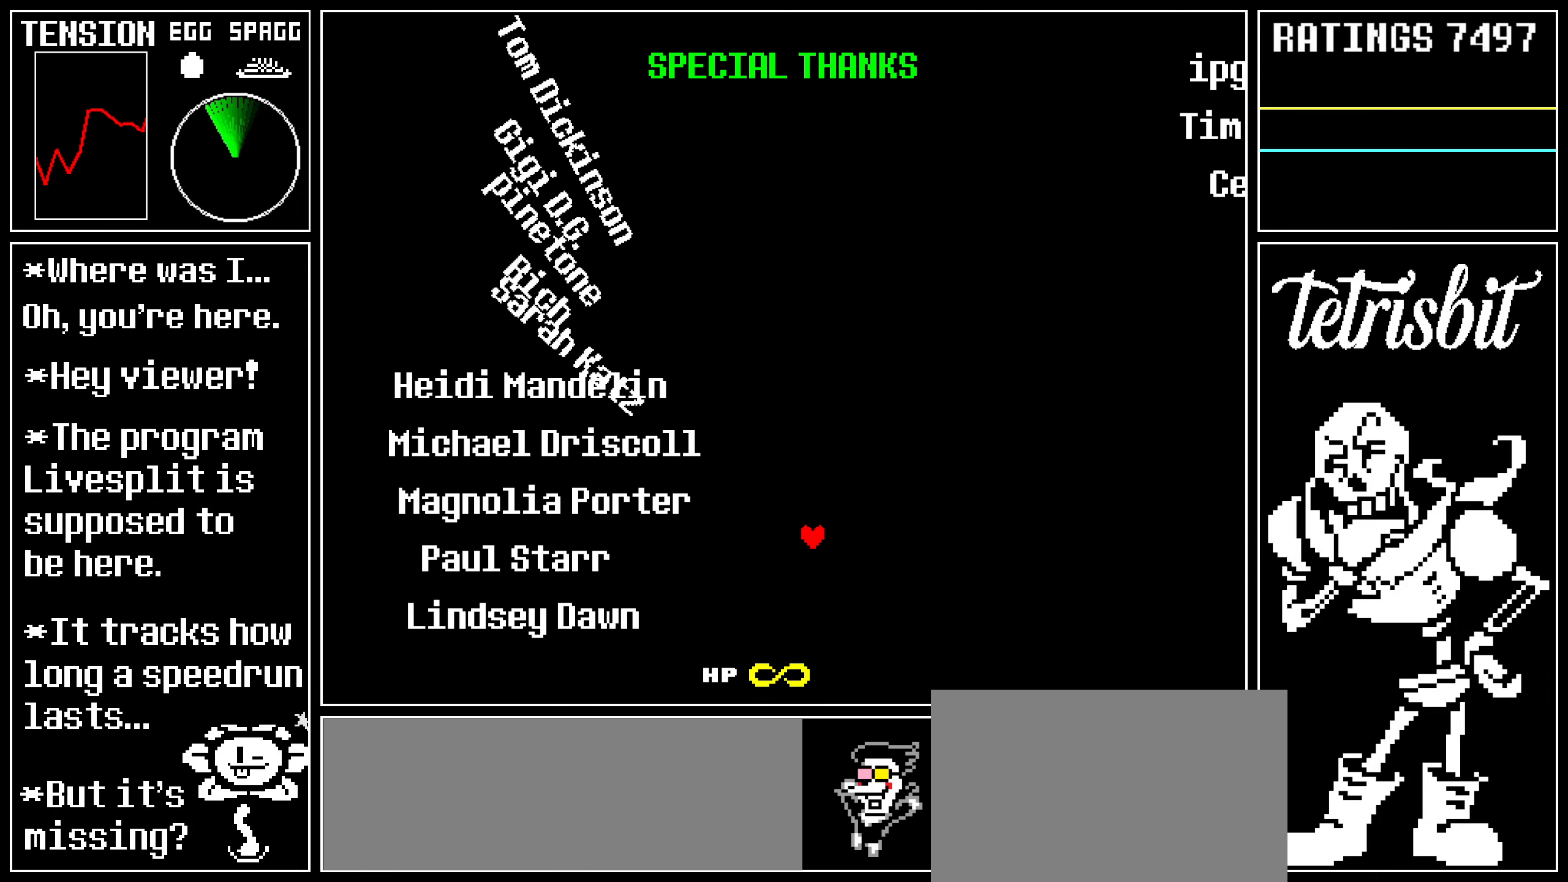
{"keys": ["up"], "events": [[250, "up", "down"], [317, "right", "up"]]}
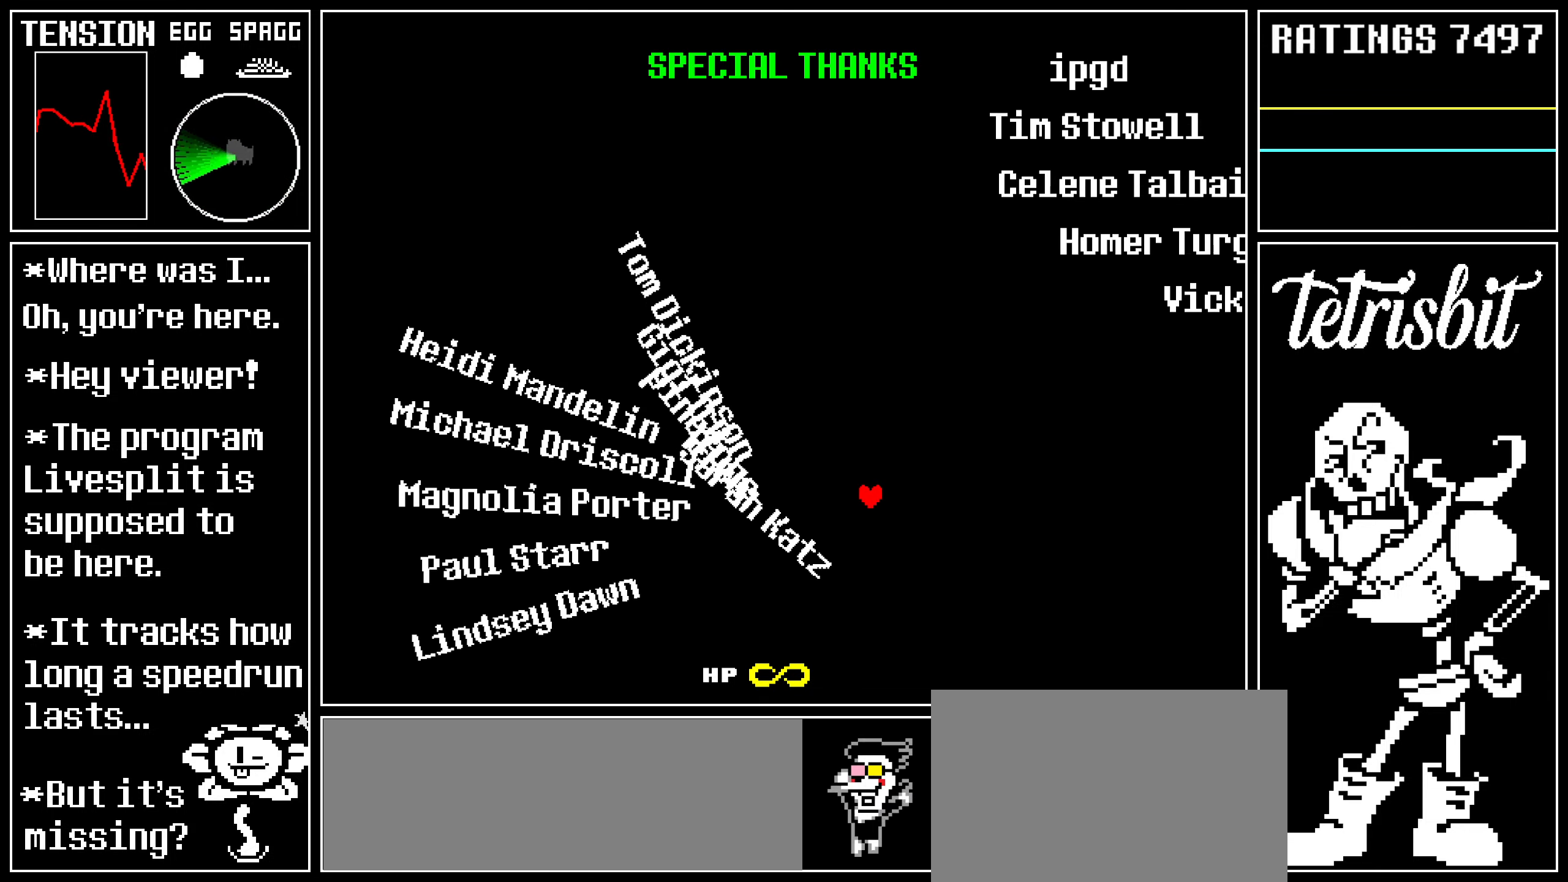
{"keys": ["left", "up"], "events": [[500, "left", "down"]]}
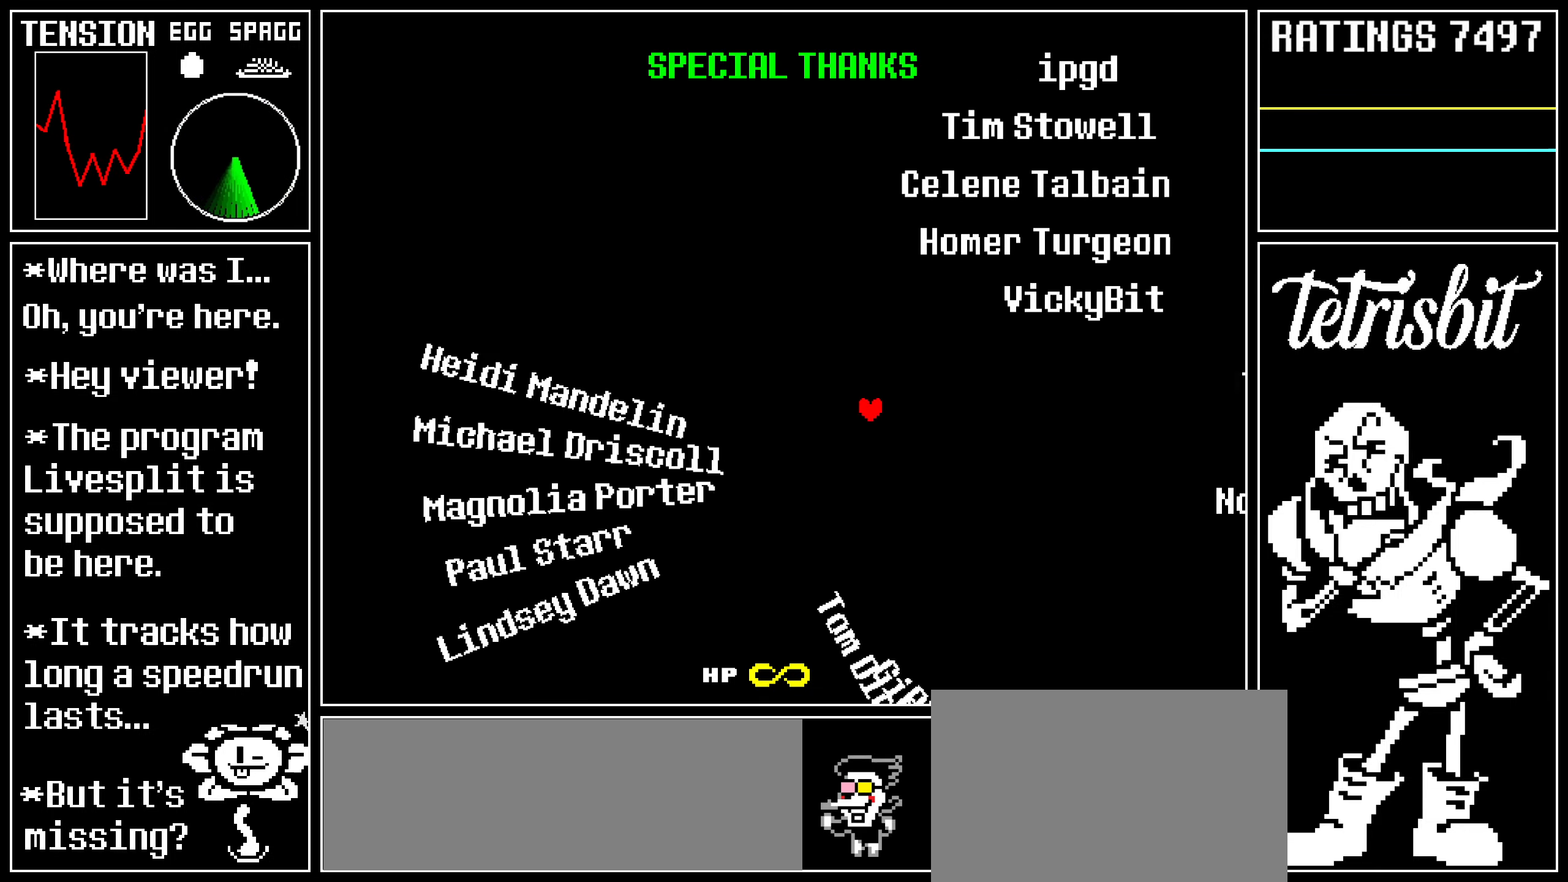
{"keys": ["left"], "events": [[500, "up", "up"]]}
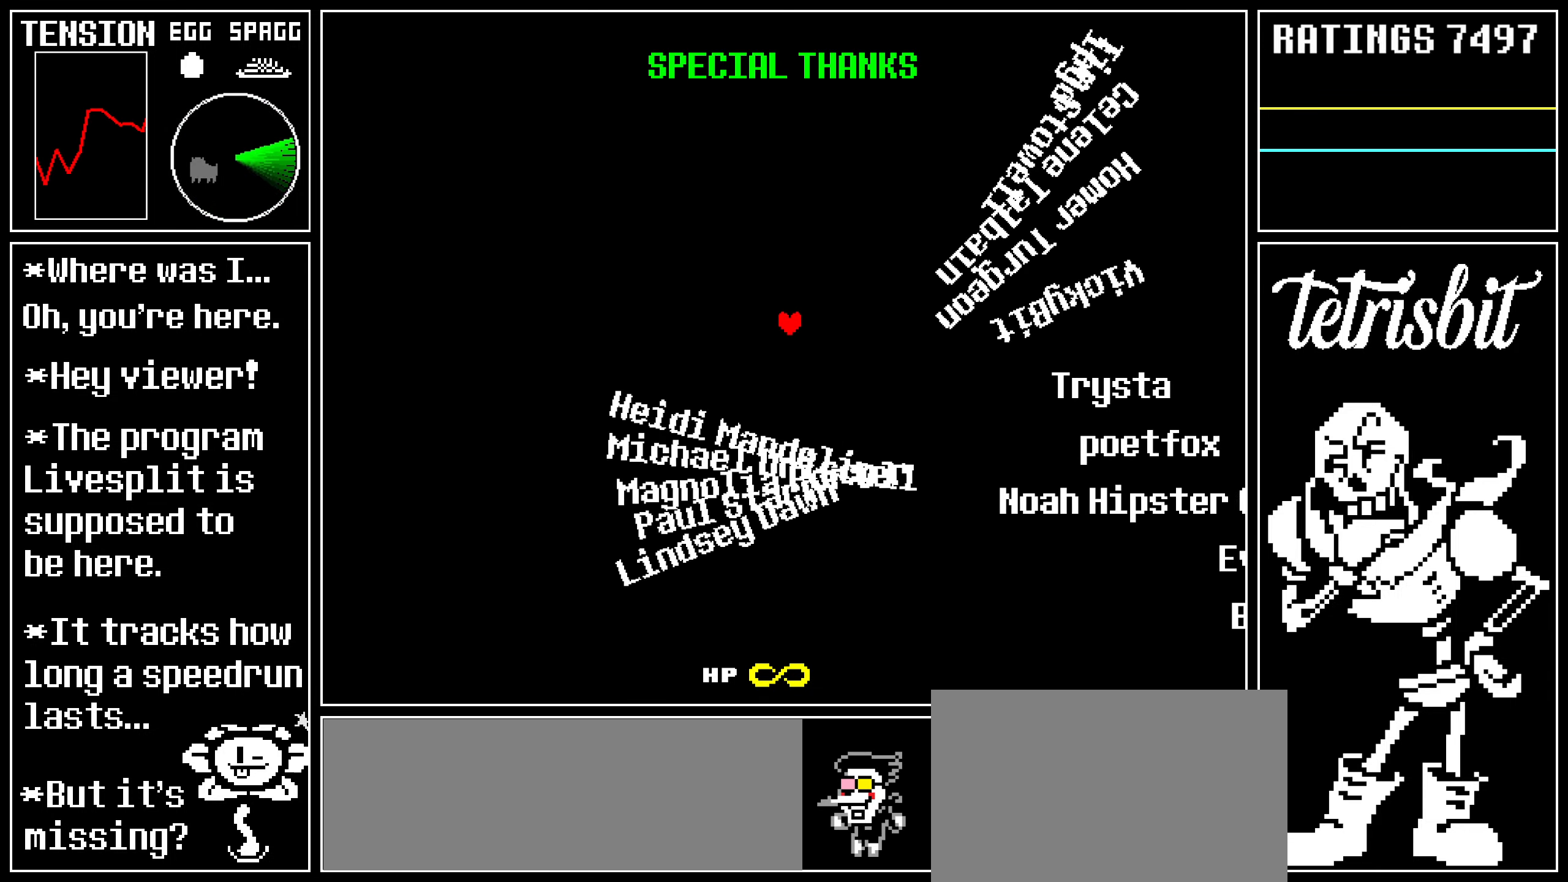
{"keys": ["down", "left"], "events": [[200, "down", "down"]]}
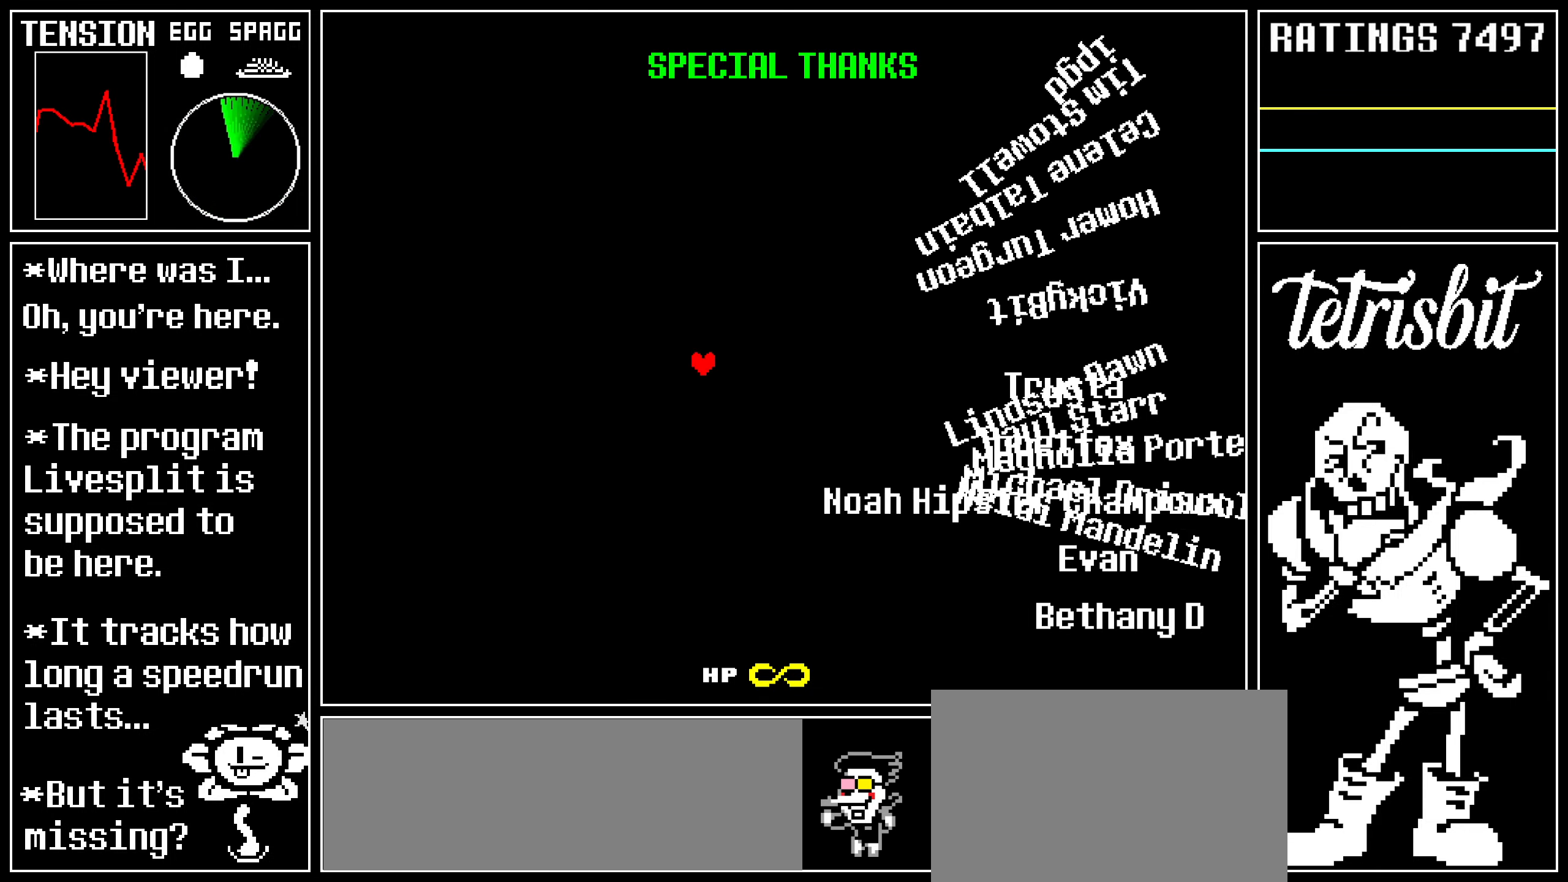
{"keys": ["down", "right"], "events": [[200, "left", "up"], [200, "right", "down"], [267, "down", "up"], [300, "down", "down"]]}
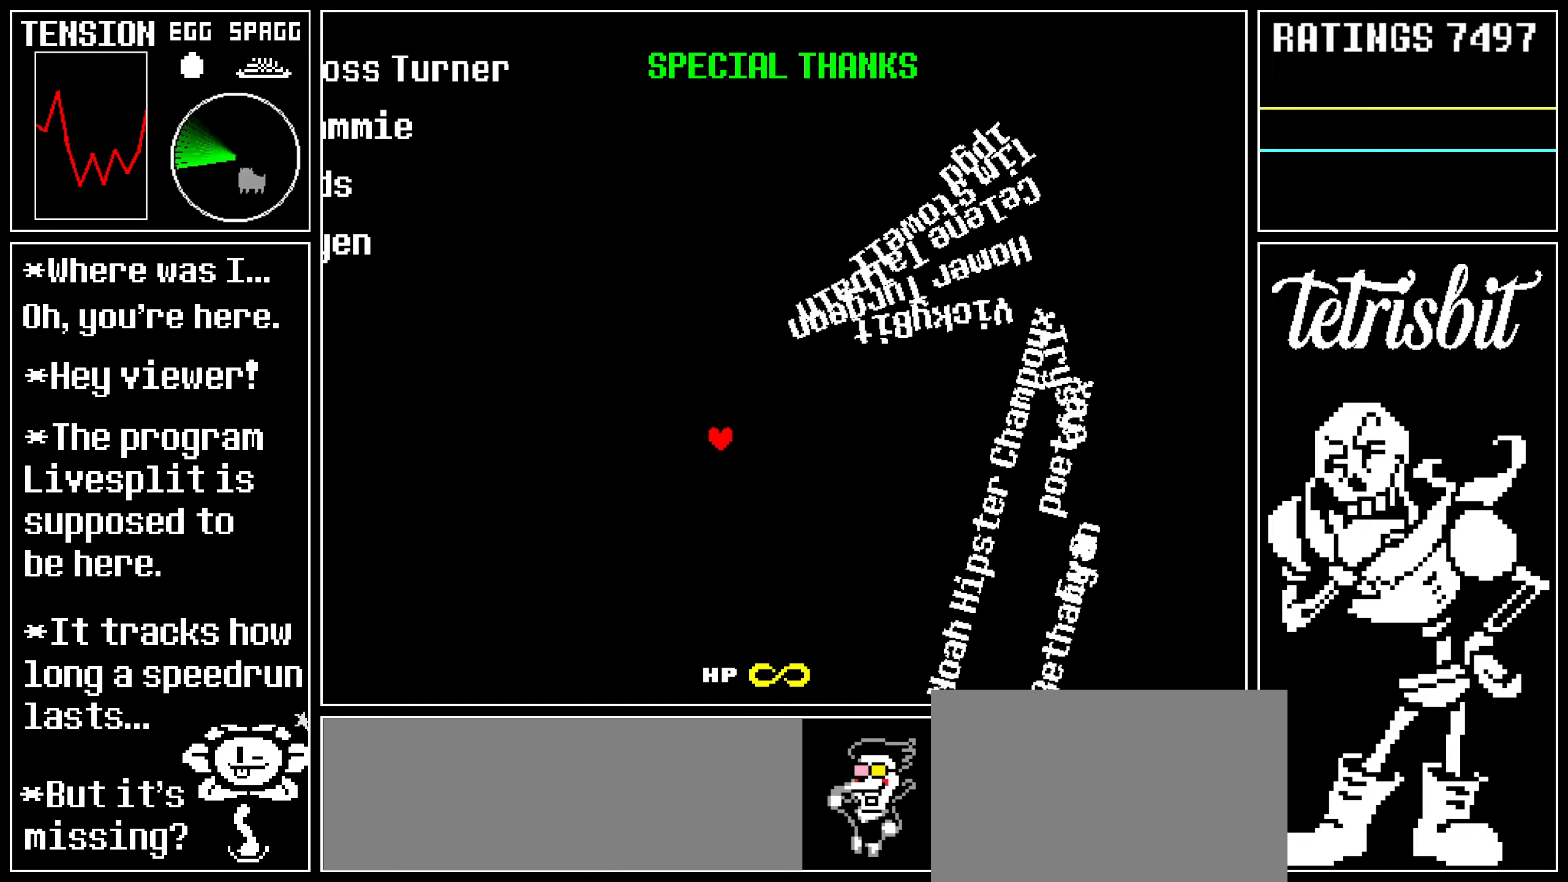
{"keys": ["left", "up"], "events": [[284, "down", "up"], [300, "up", "down"], [467, "left", "down"], [500, "right", "up"]]}
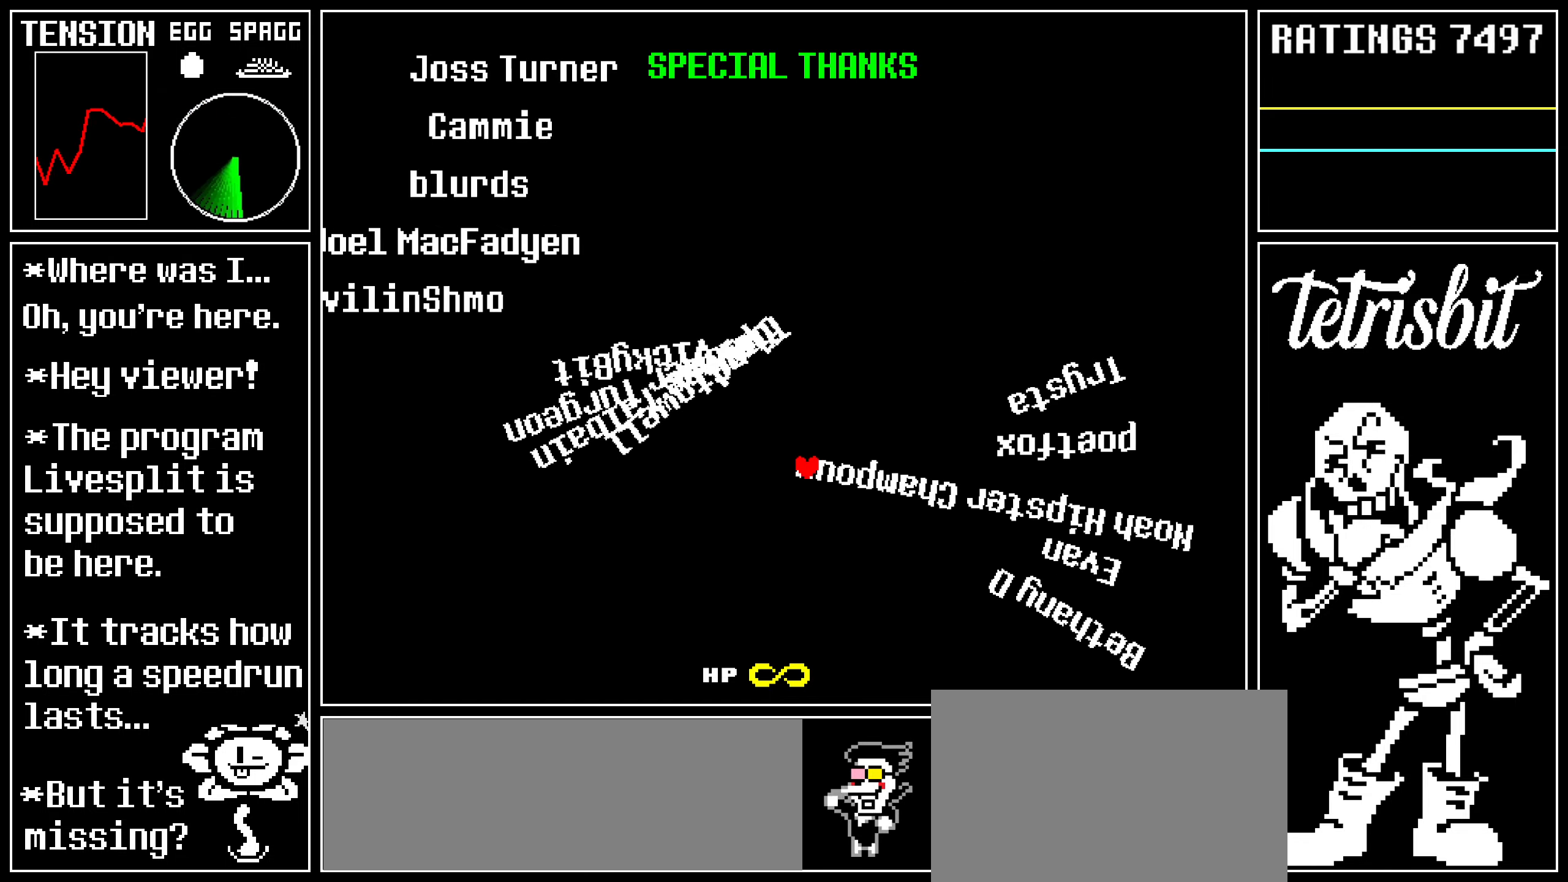
{"keys": ["right", "up"], "events": [[400, "left", "up"], [400, "right", "down"]]}
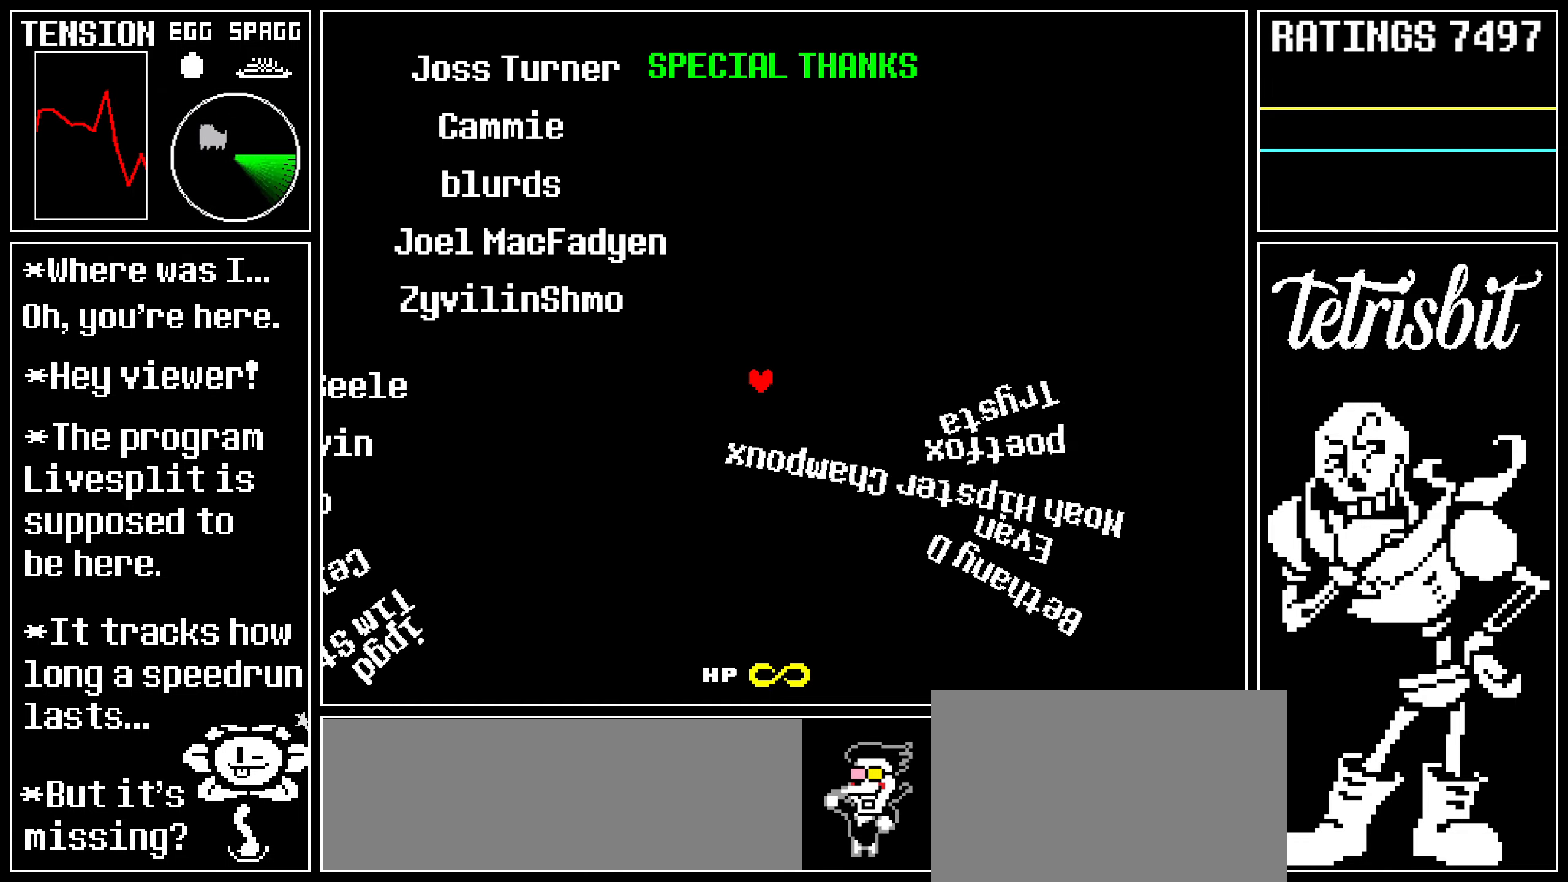
{"keys": ["down", "right"], "events": [[434, "up", "up"], [450, "down", "down"]]}
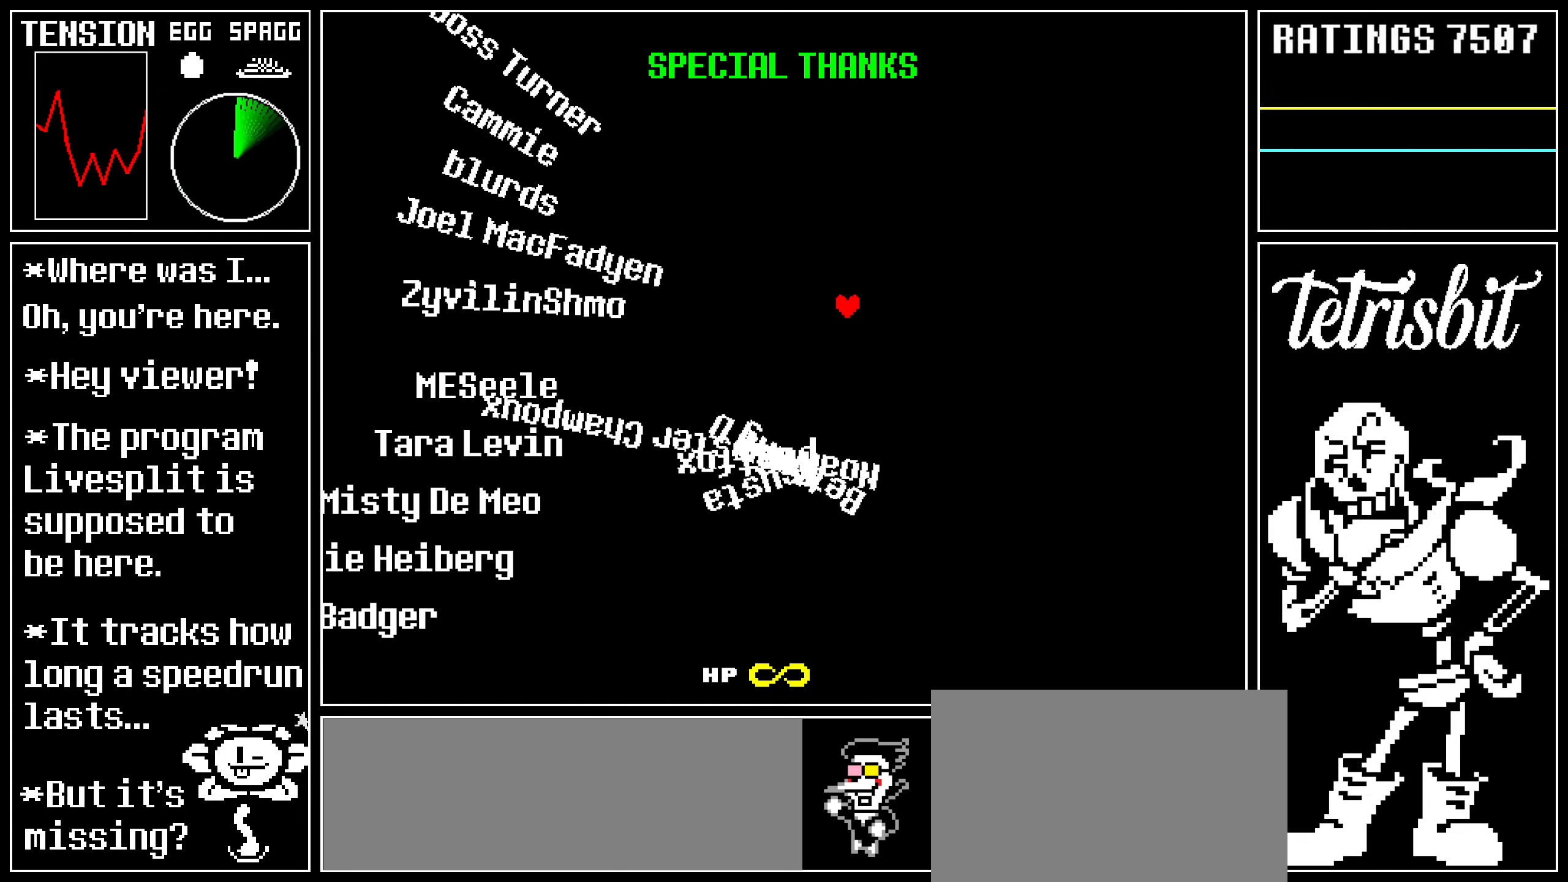
{"keys": ["down", "left"], "events": [[384, "left", "down"], [384, "right", "up"]]}